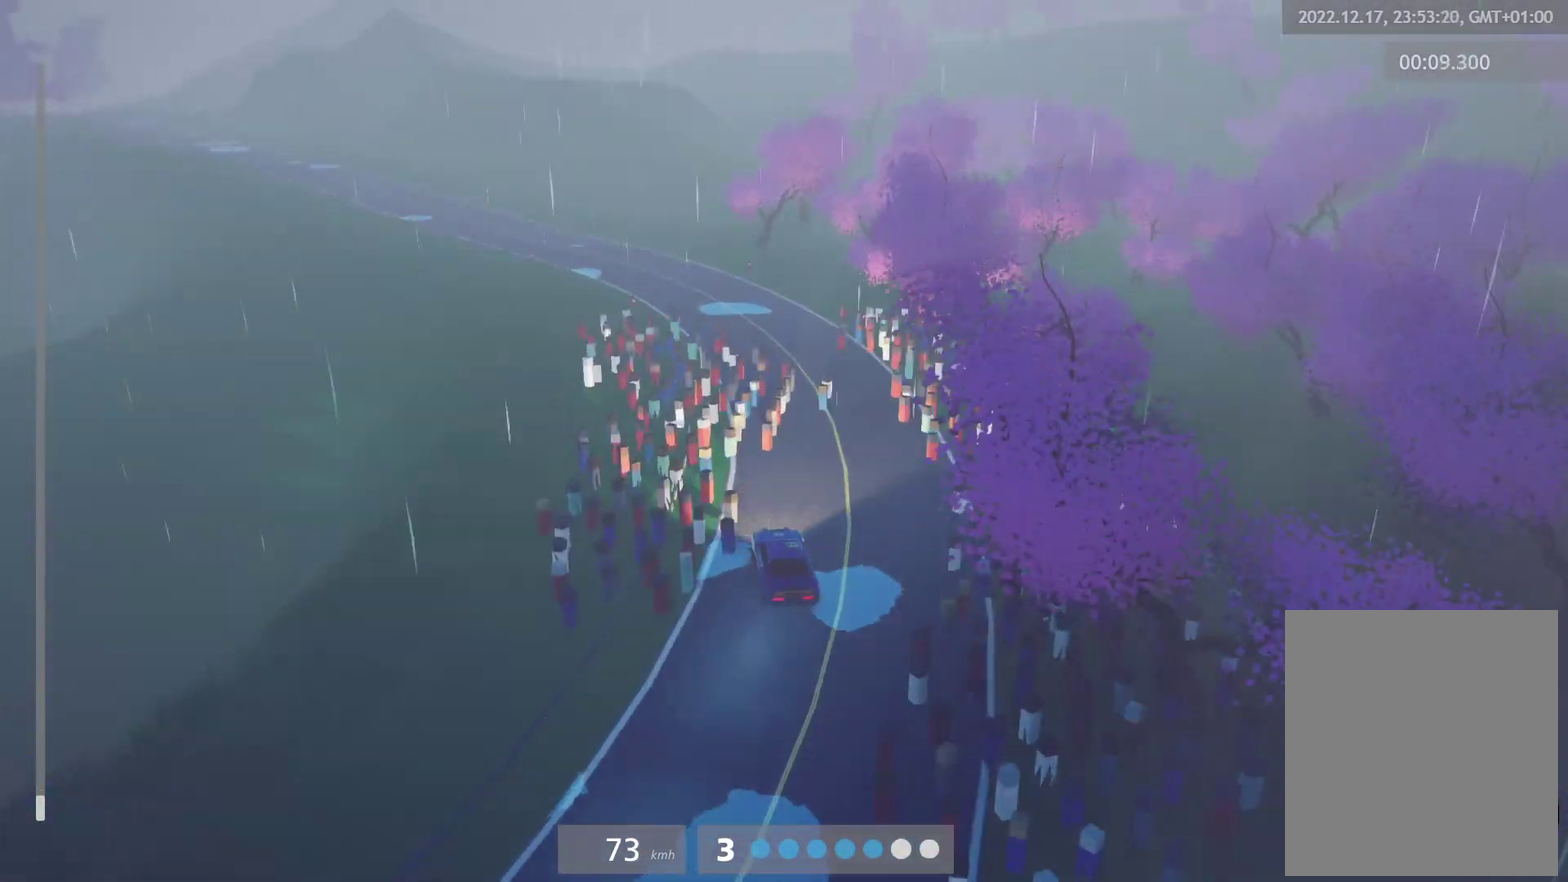
Gameplay with a controller (Xbox layout); each line is a JSON object with the inputs held at the frame after it. "events" lists button and stick changes between this image and that frame as [ms after this image, input, new state], when the widget could be followed in between.
{"buttons": ["R2"], "left_stick": "center", "right_stick": "center"}
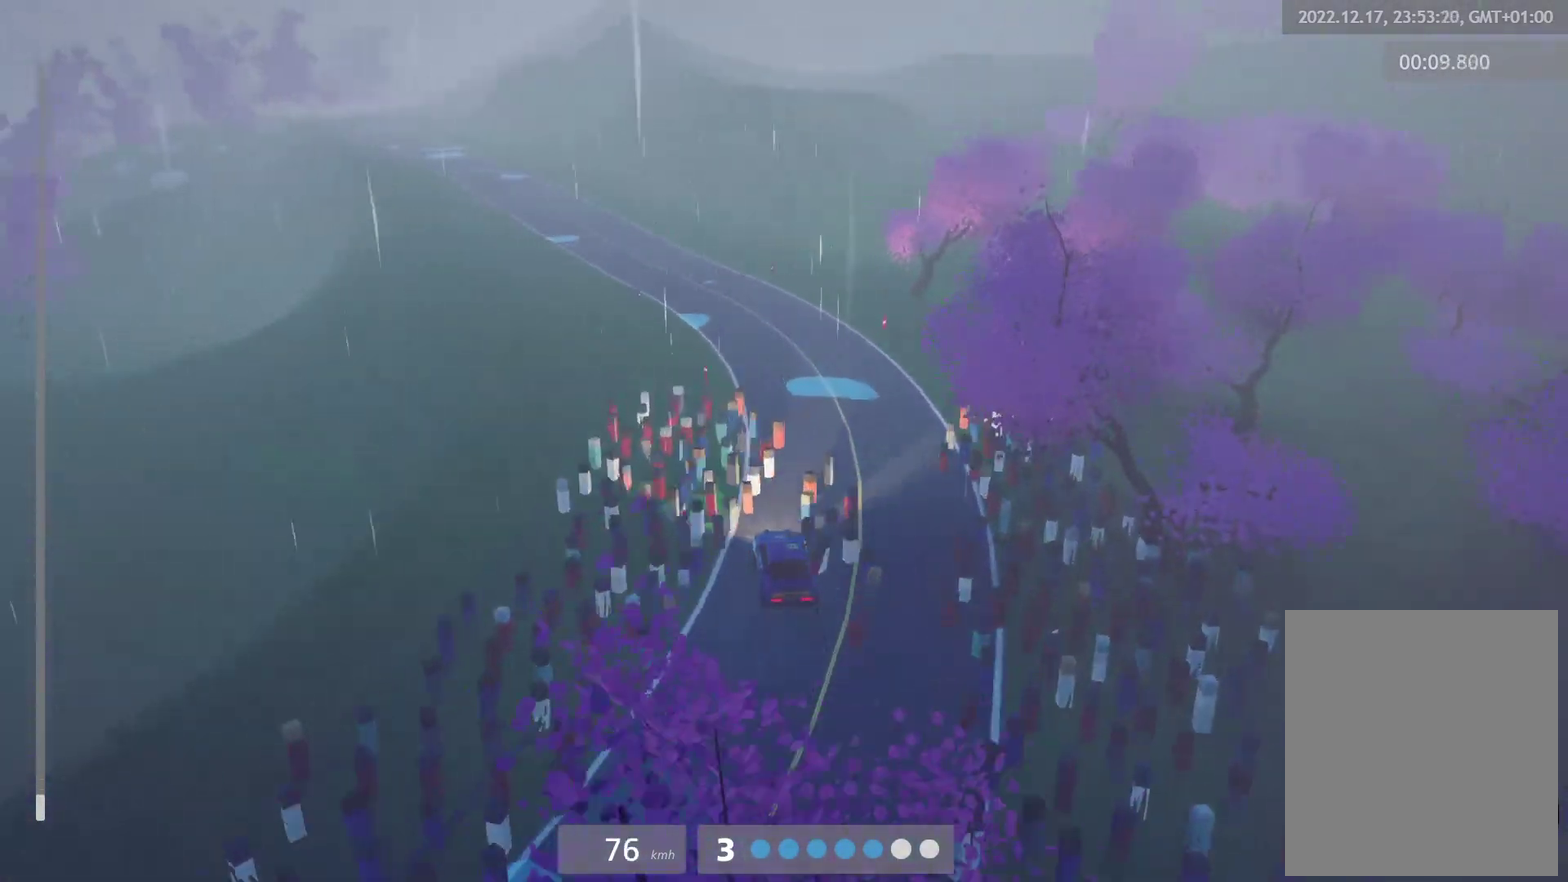
{"buttons": ["R2"], "left_stick": "center", "right_stick": "center", "events": [[183, "left_stick", "left"], [383, "left_stick", "center"]]}
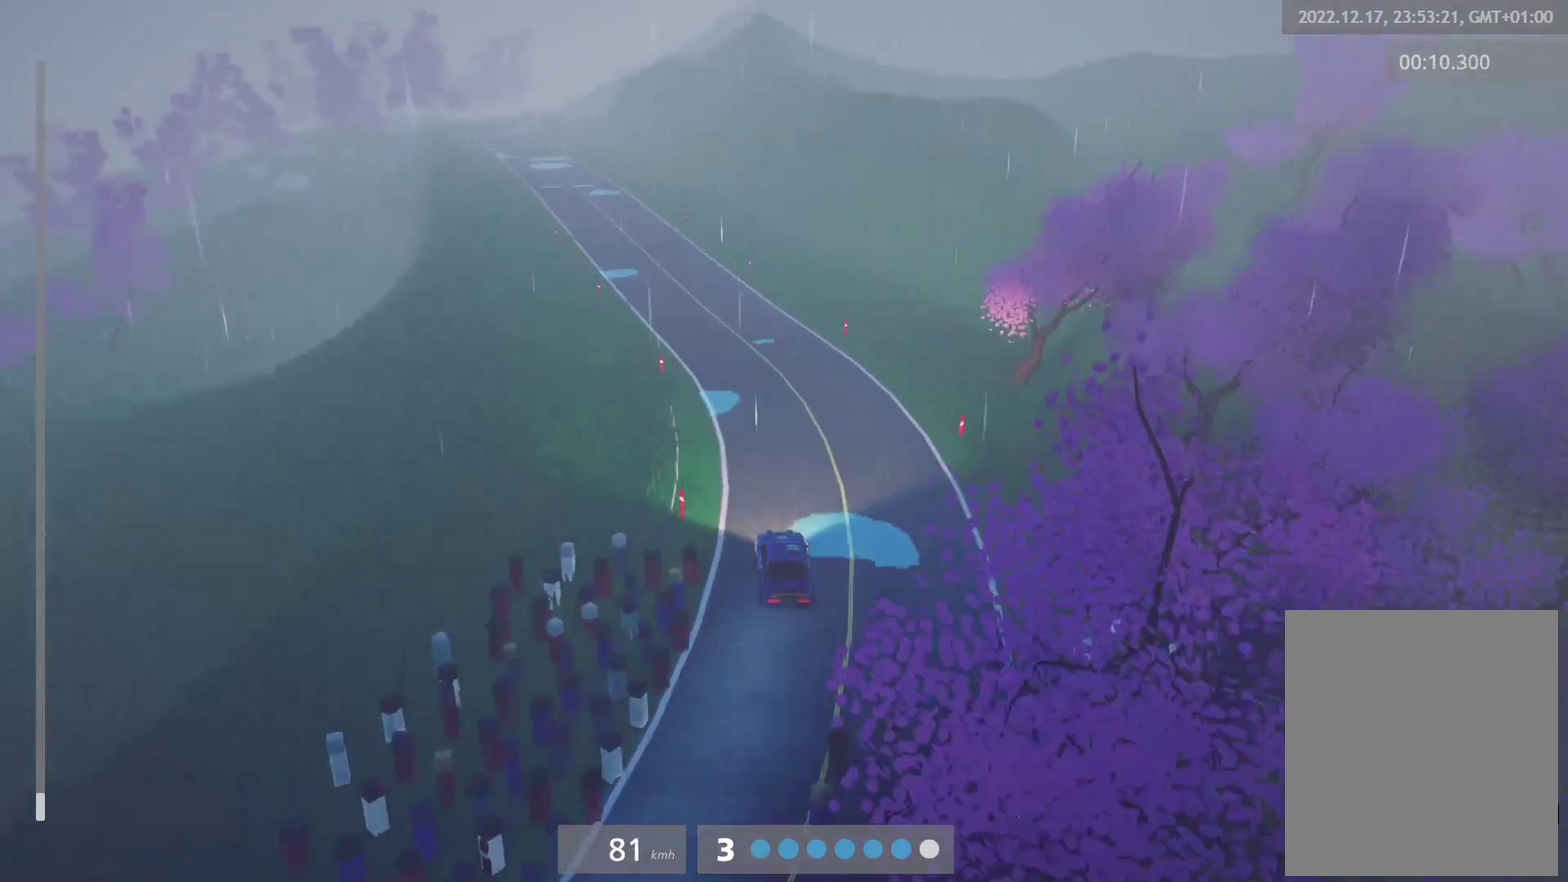
{"buttons": ["R2"], "left_stick": "left", "right_stick": "center", "events": [[67, "left_stick", "left"], [267, "left_stick", "center"], [450, "left_stick", "left"]]}
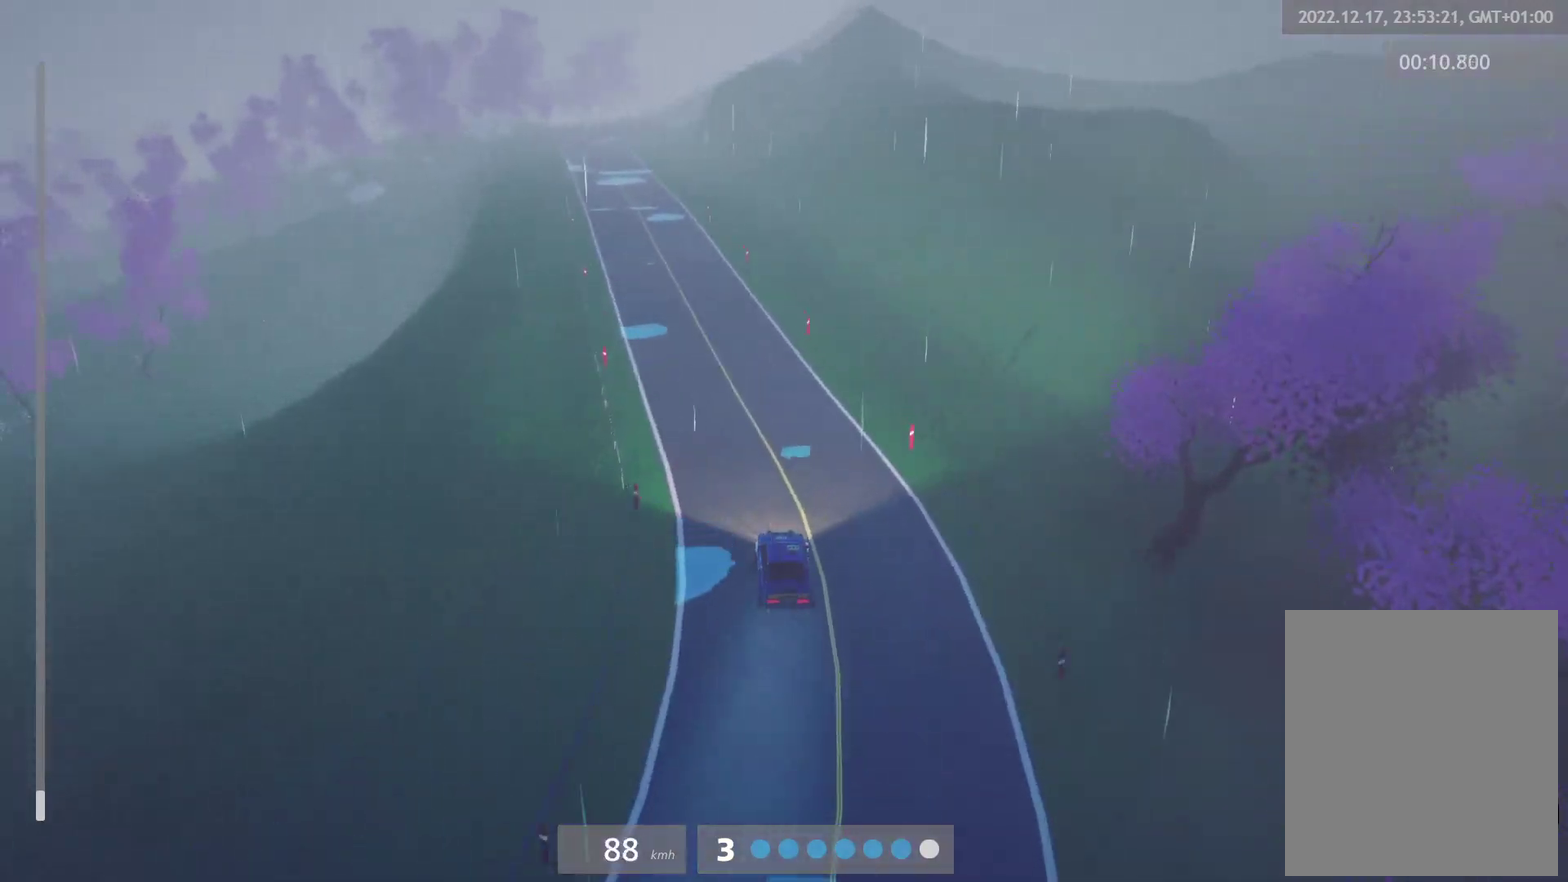
{"buttons": ["R2"], "left_stick": "center", "right_stick": "center", "events": [[133, "left_stick", "center"], [267, "left_stick", "left"], [467, "left_stick", "center"]]}
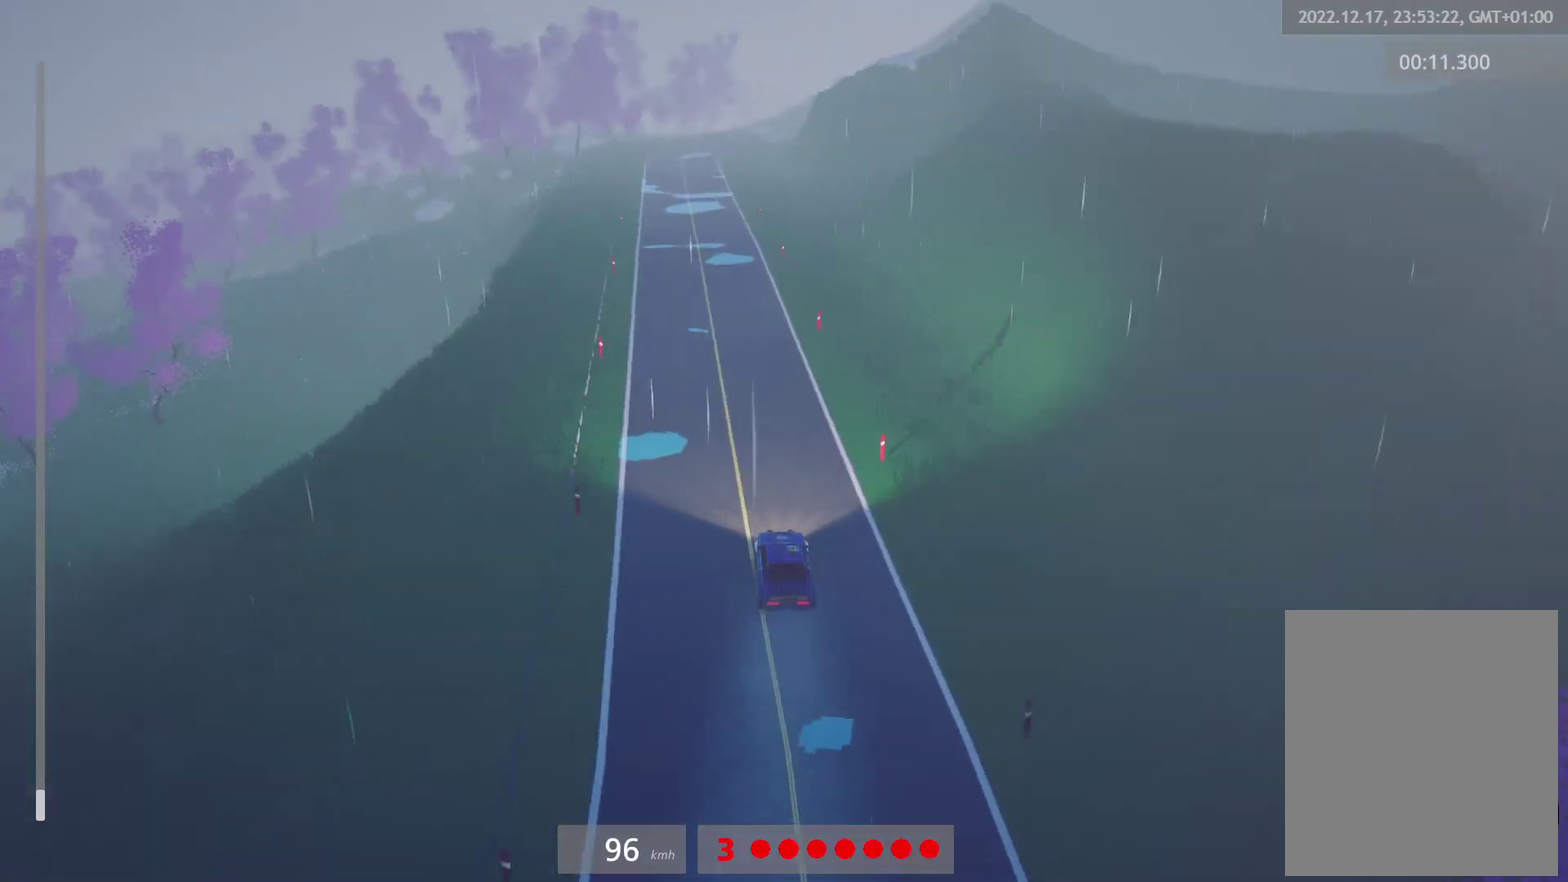
{"buttons": ["R2"], "left_stick": "center", "right_stick": "center", "events": [[83, "left_stick", "left"], [167, "A", "down"], [167, "R2", "up"], [250, "left_stick", "center"], [267, "A", "up"], [333, "L1", "down"], [333, "R2", "down"], [450, "L1", "up"]]}
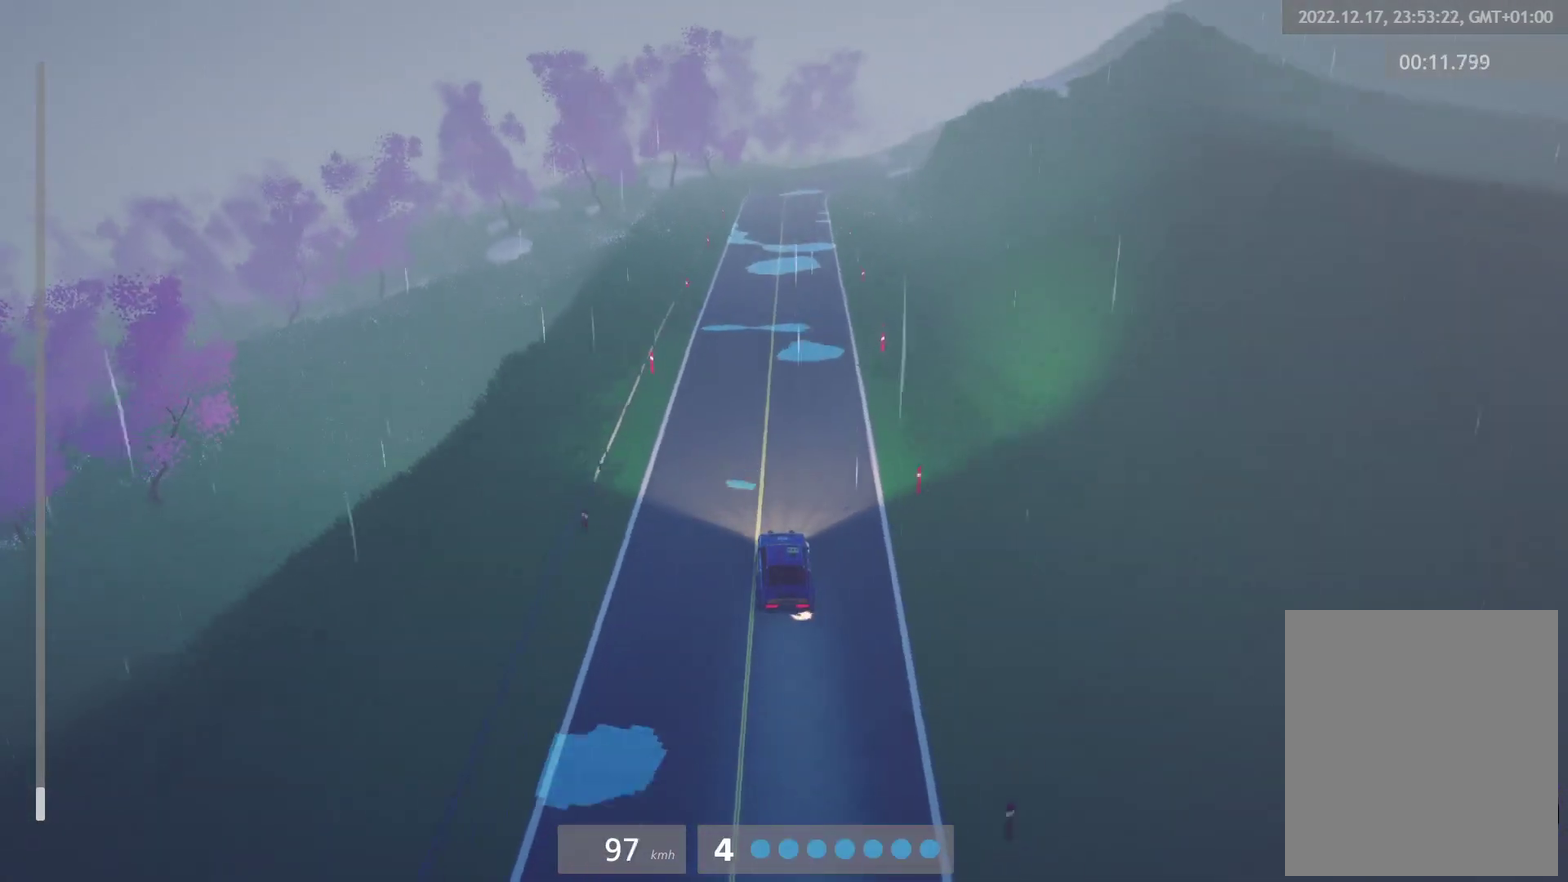
{"buttons": ["R2"], "left_stick": "center", "right_stick": "center", "events": [[83, "left_stick", "left"], [183, "left_stick", "center"]]}
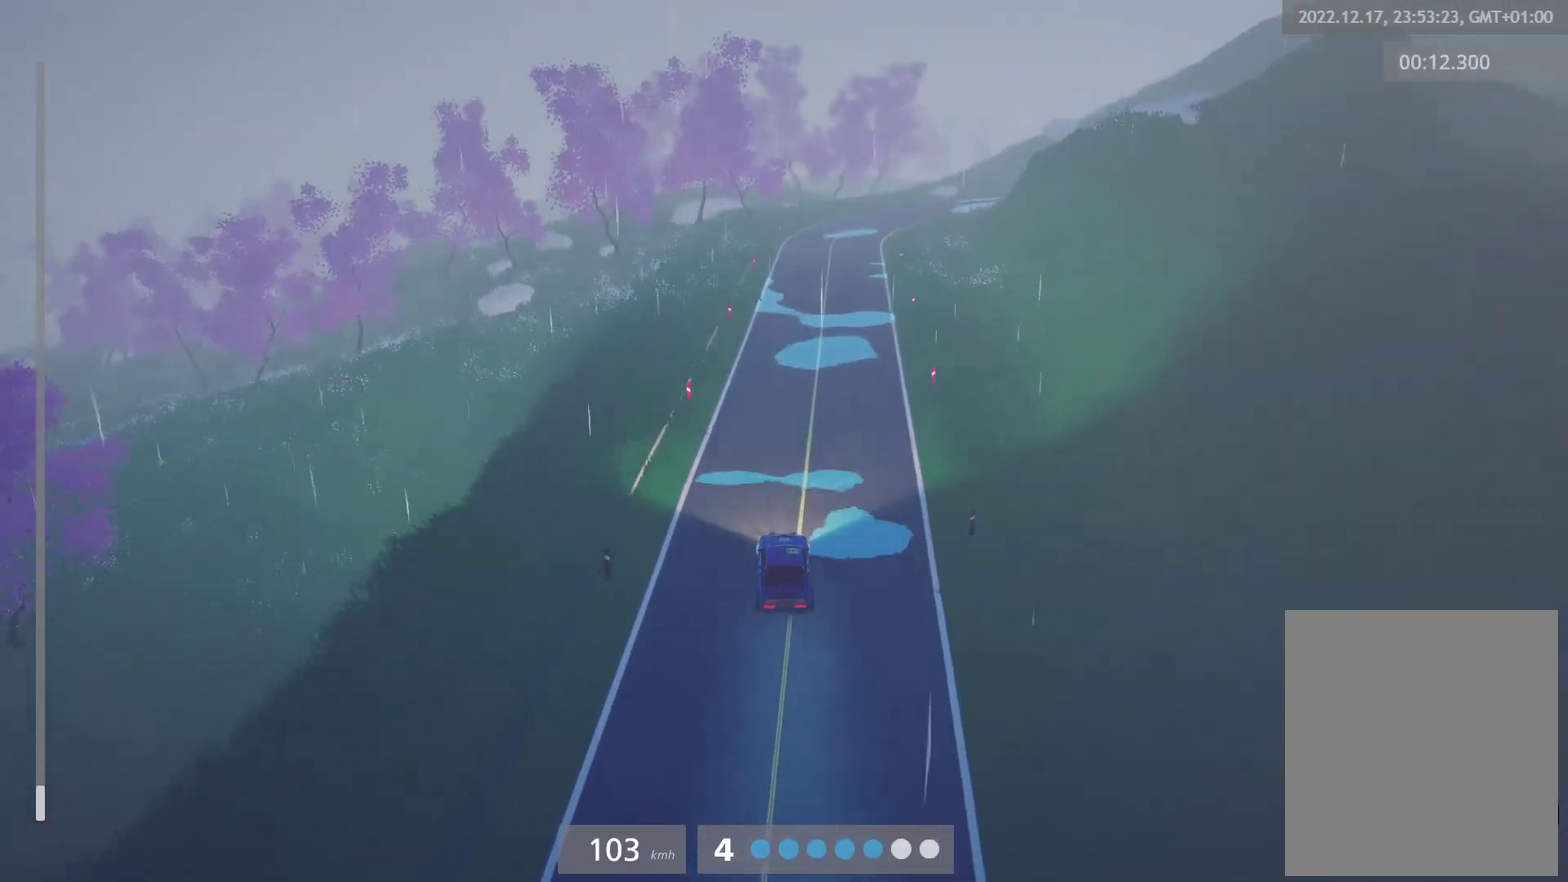
{"buttons": ["R2"], "left_stick": "center", "right_stick": "center", "events": [[283, "left_stick", "right"], [450, "left_stick", "center"]]}
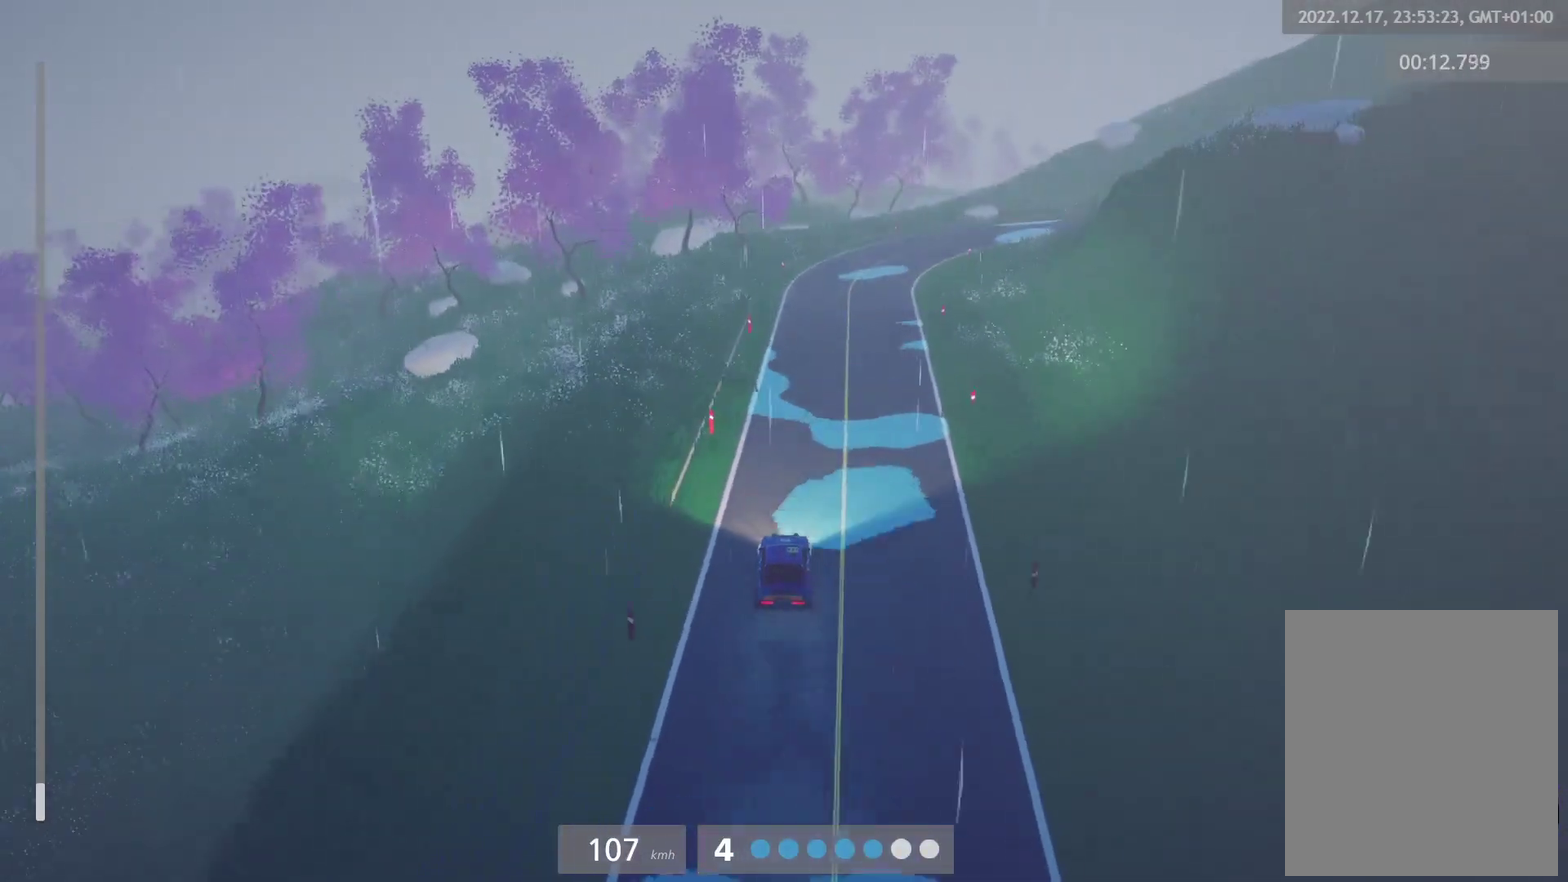
{"buttons": ["L2"], "left_stick": "right", "right_stick": "center", "events": [[17, "L2", "down"], [33, "R2", "up"], [100, "L2", "up"], [283, "L2", "down"], [317, "X", "down"], [383, "left_stick", "right"], [483, "X", "up"]]}
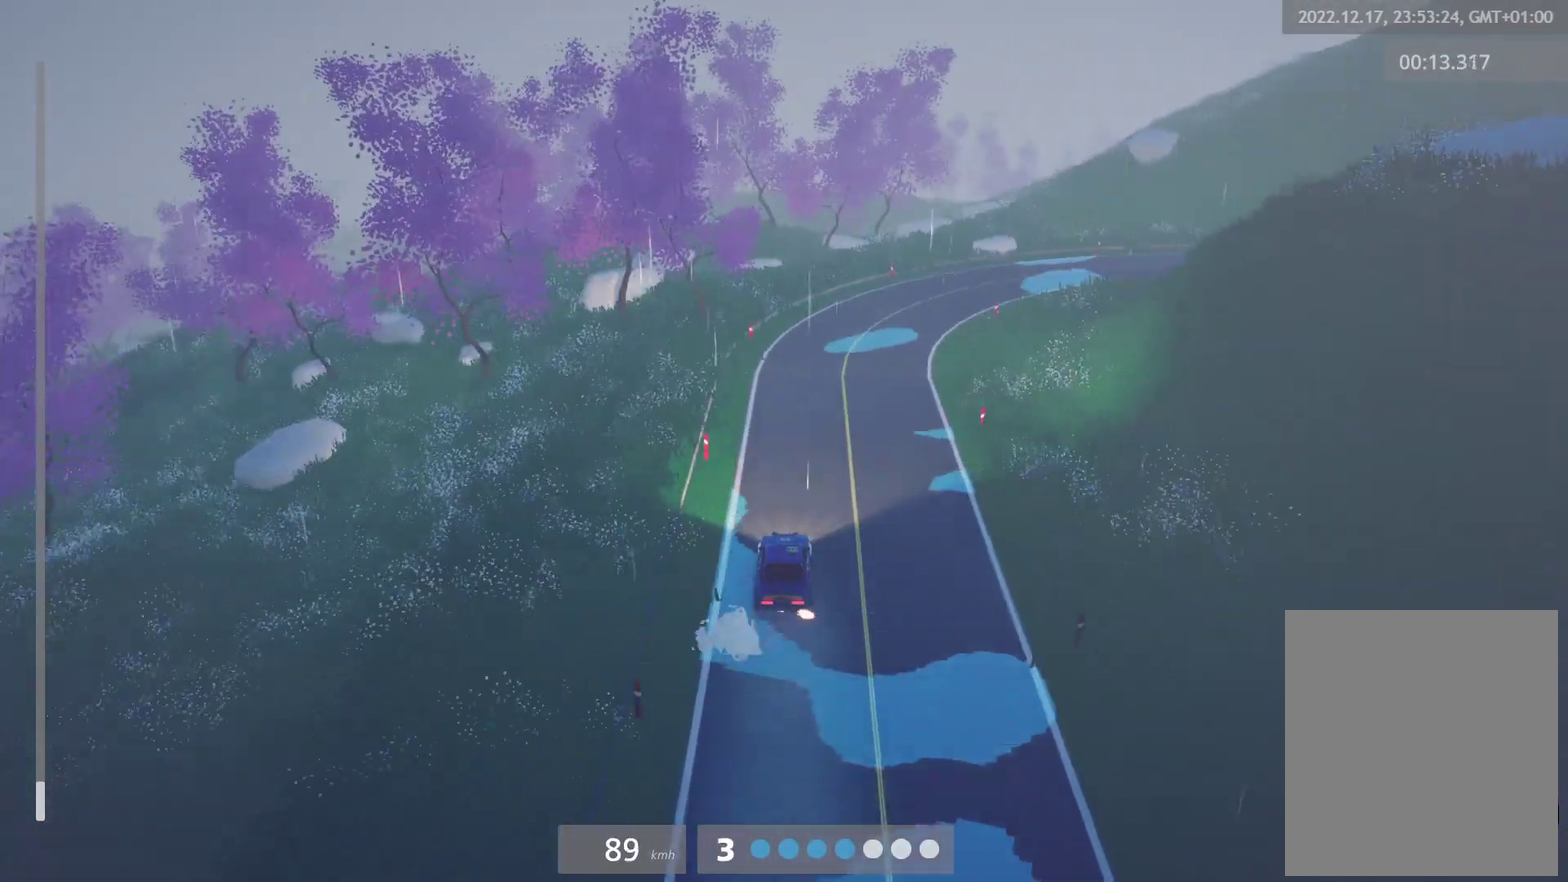
{"buttons": ["X", "L2"], "left_stick": "center", "right_stick": "center", "events": [[100, "L2", "up"], [183, "L2", "down"], [217, "left_stick", "center"], [300, "L2", "up"], [383, "L2", "down"], [383, "left_stick", "right"], [400, "X", "down"], [450, "left_stick", "center"]]}
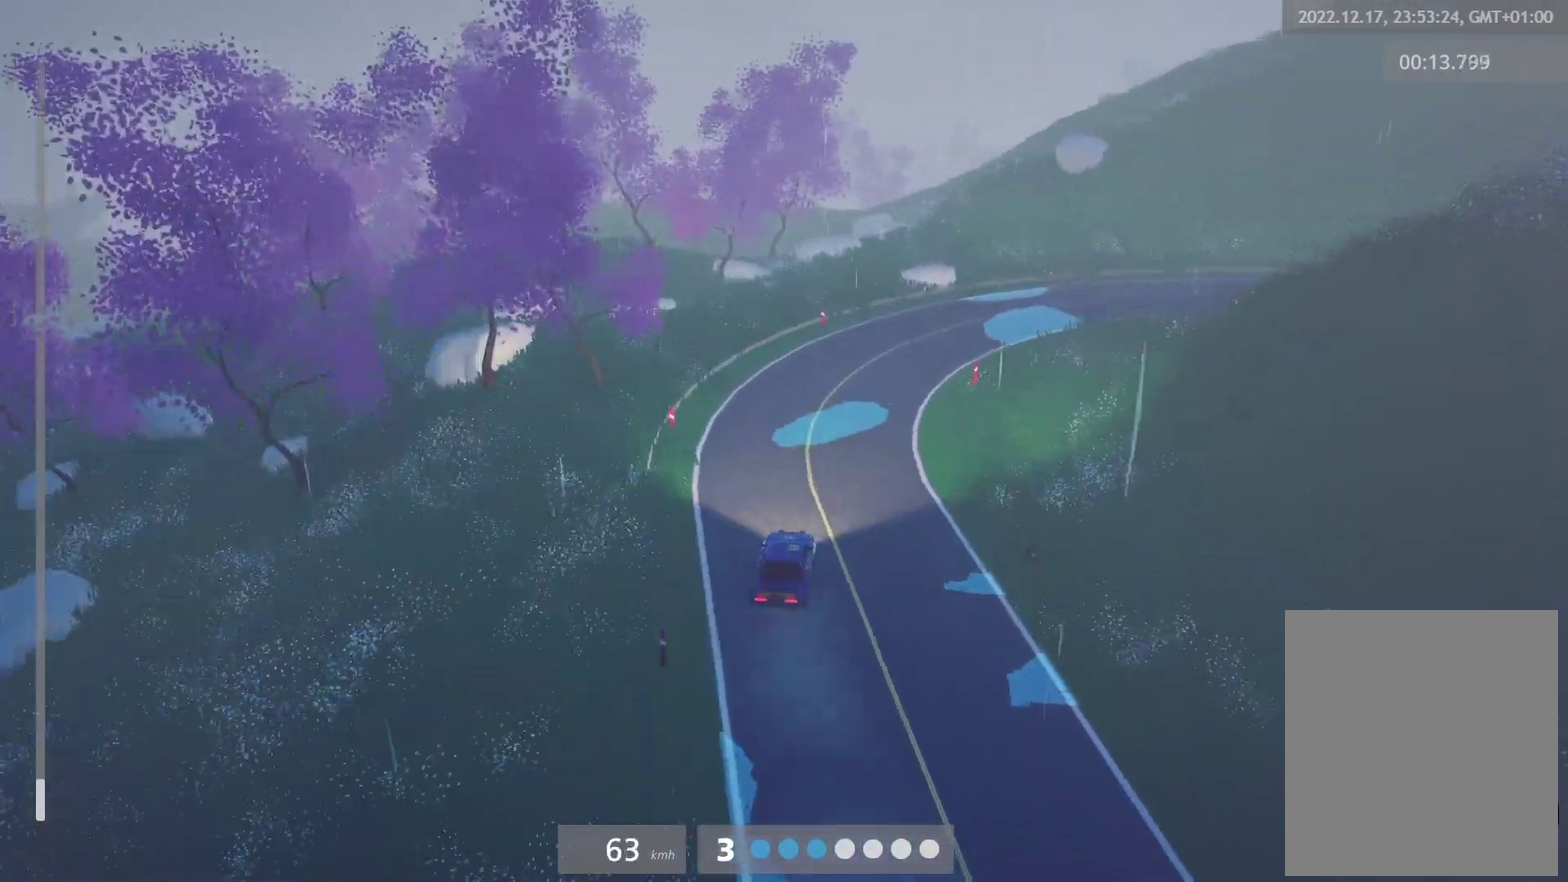
{"buttons": [], "left_stick": "right", "right_stick": "center", "events": [[17, "L2", "up"], [17, "X", "up"], [83, "L2", "down"], [200, "L2", "up"], [267, "left_stick", "right"]]}
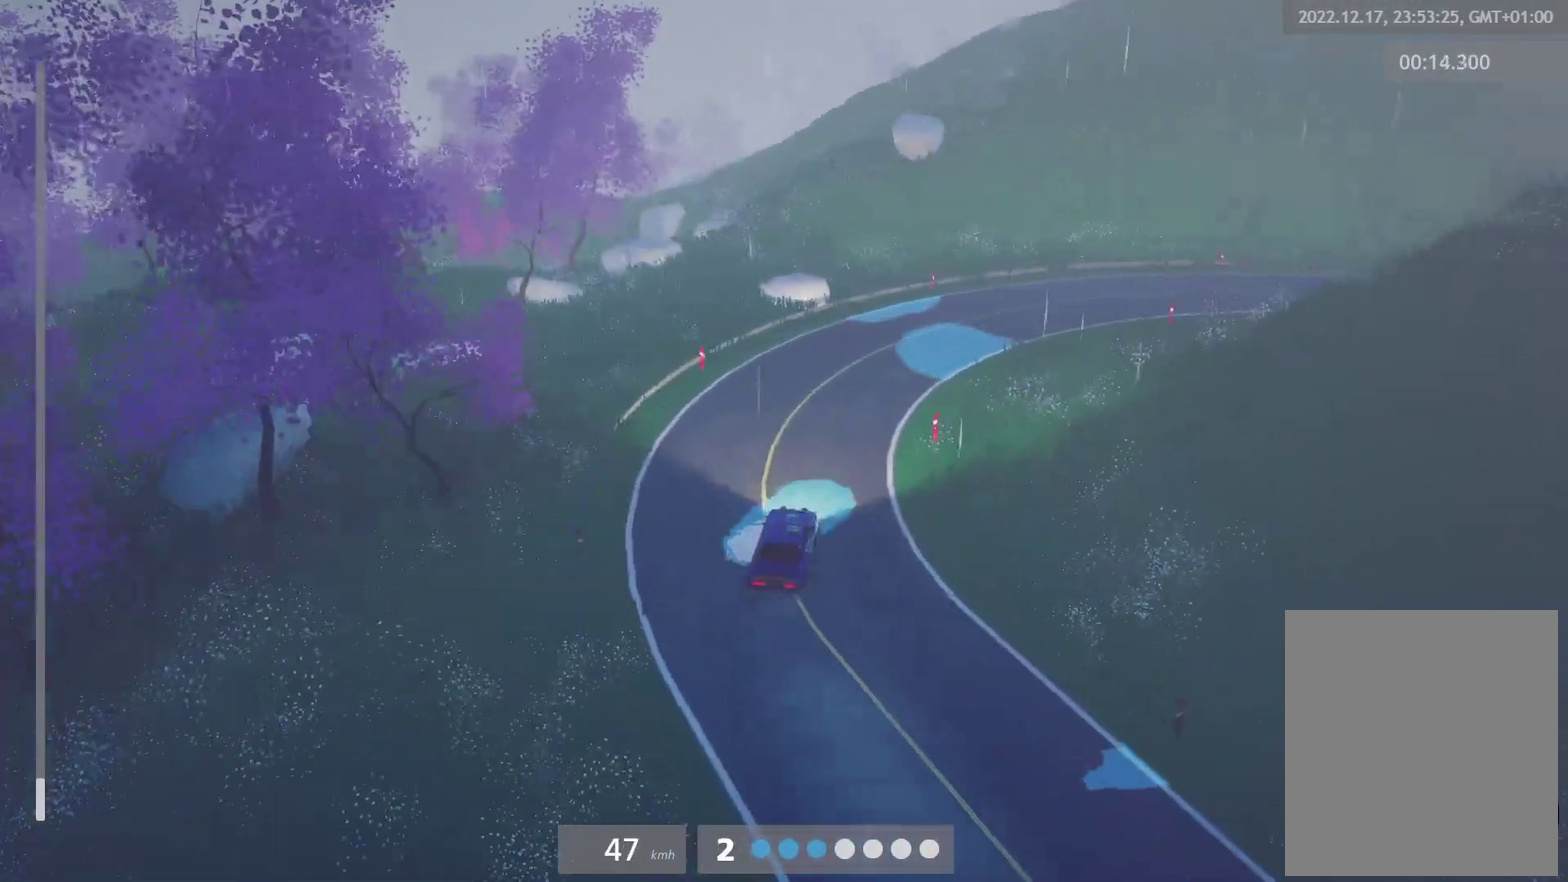
{"buttons": [], "left_stick": "right", "right_stick": "center", "events": [[300, "L2", "down"], [350, "L2", "up"]]}
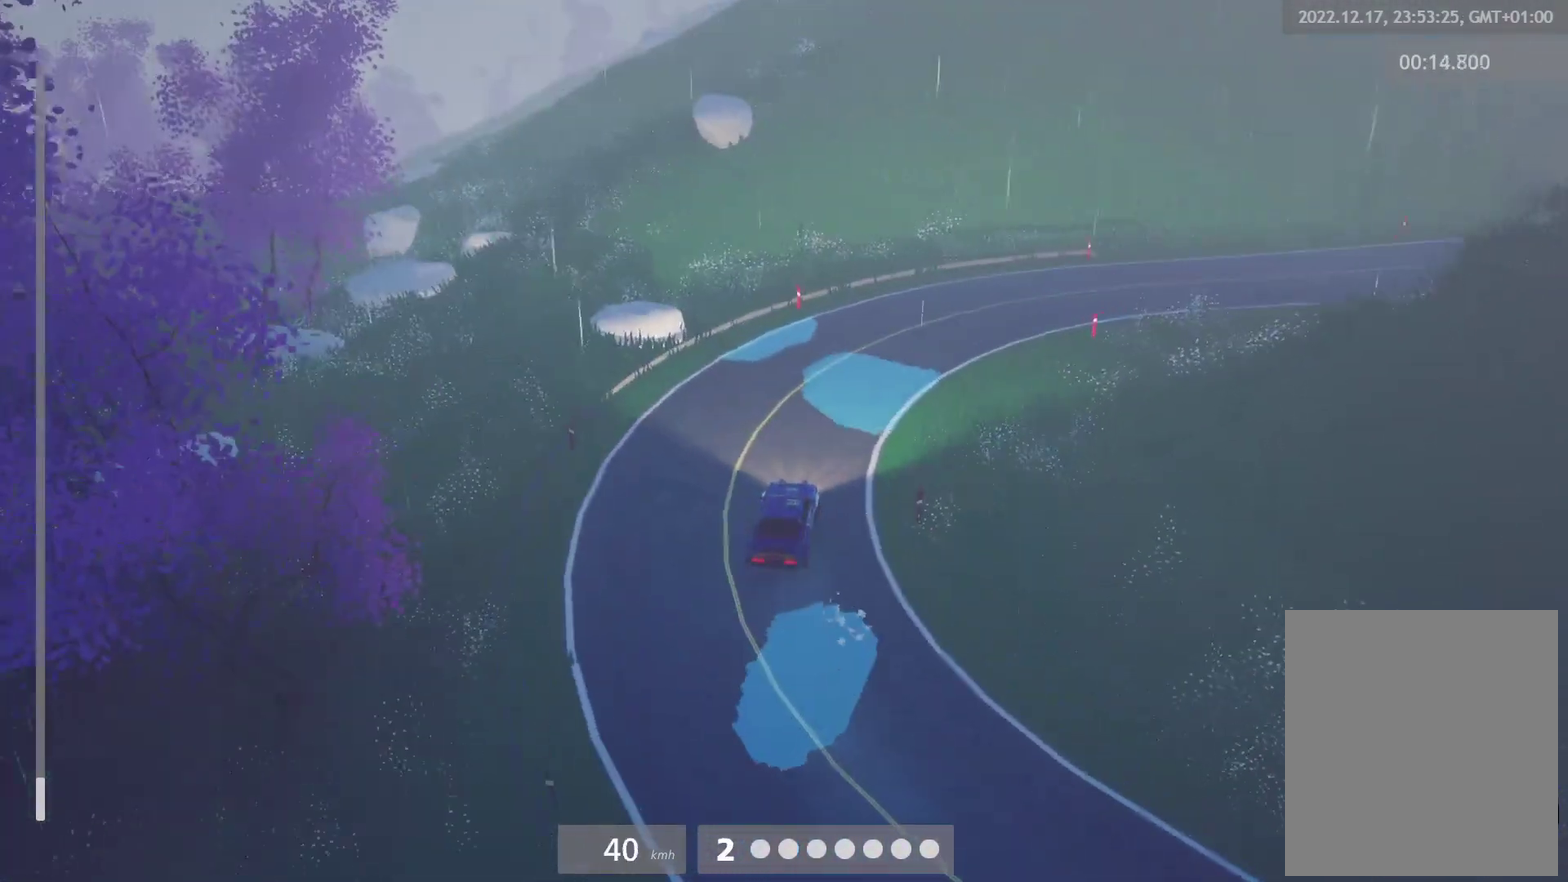
{"buttons": [], "left_stick": "right", "right_stick": "center", "events": []}
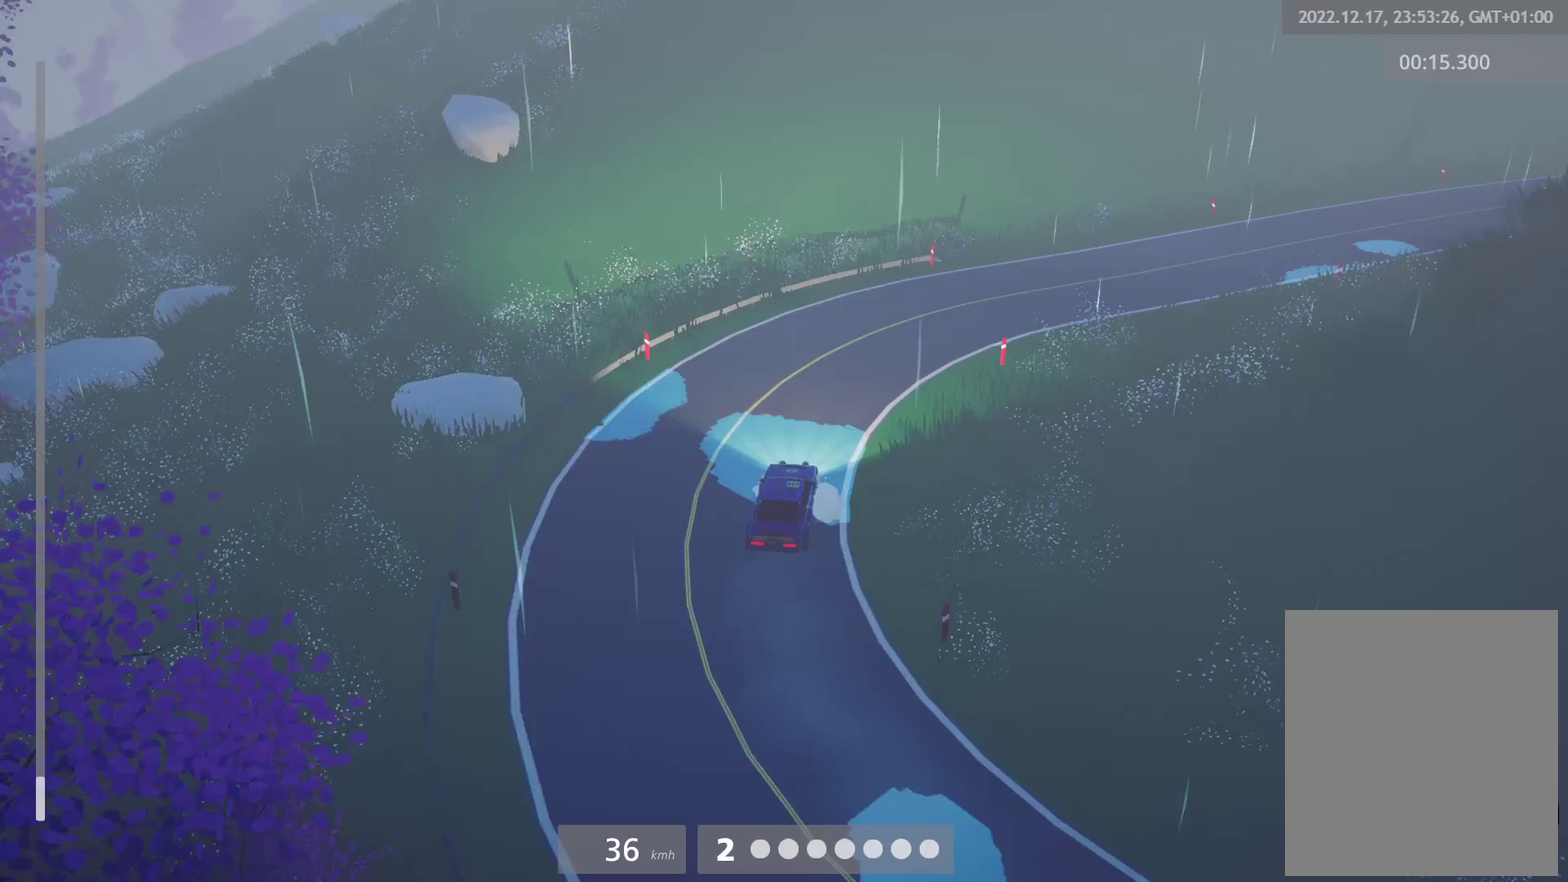
{"buttons": [], "left_stick": "right", "right_stick": "center", "events": [[33, "R2", "down"], [500, "R2", "up"]]}
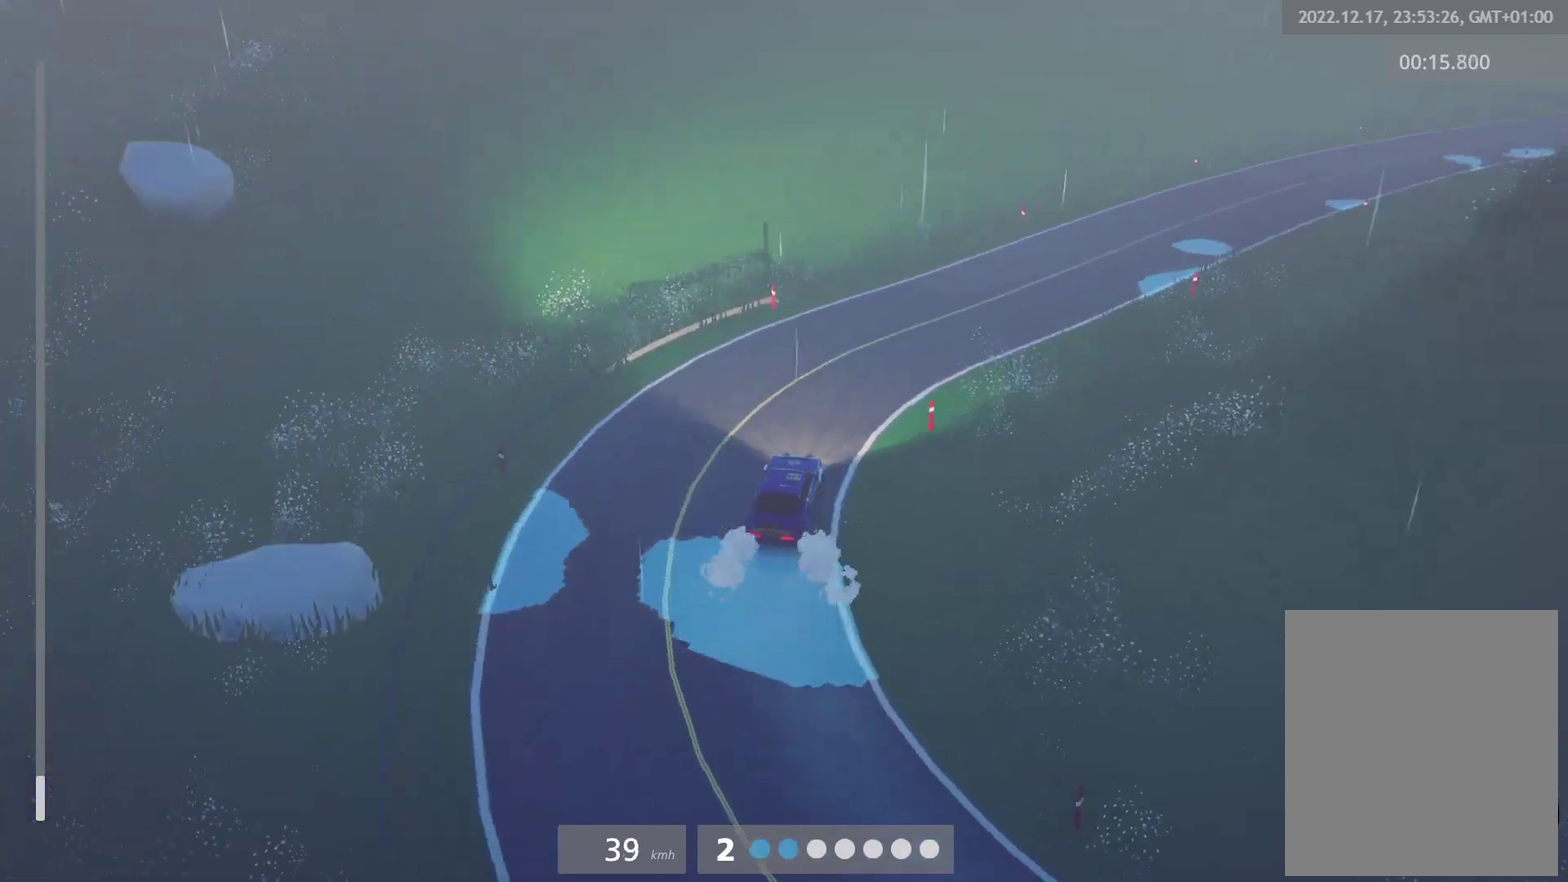
{"buttons": ["R2"], "left_stick": "left", "right_stick": "center", "events": [[133, "left_stick", "center"], [183, "R2", "down"], [267, "left_stick", "left"]]}
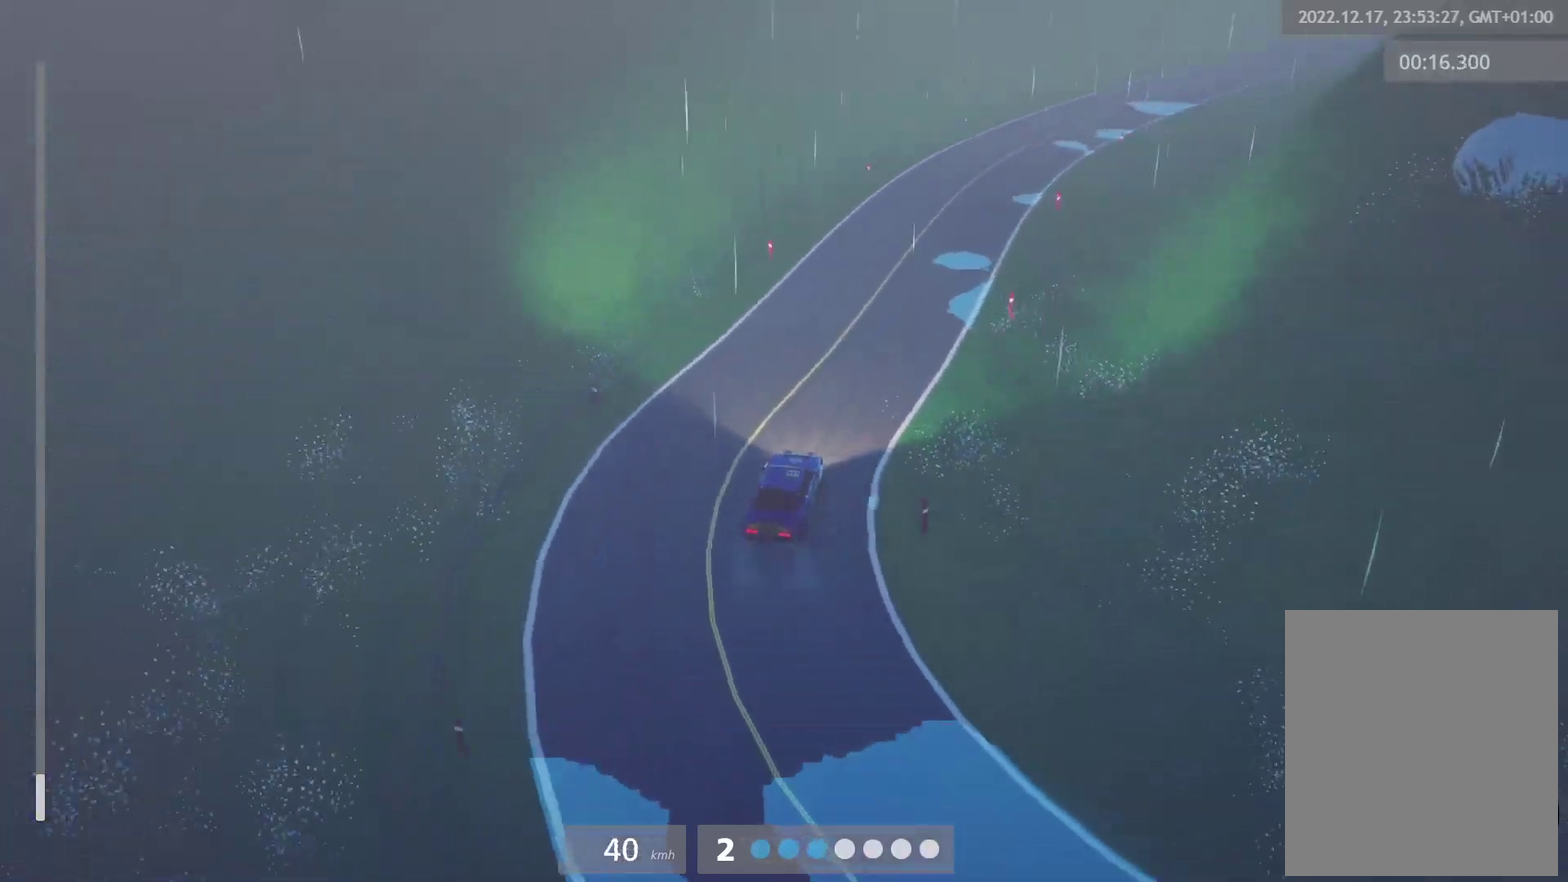
{"buttons": ["R2"], "left_stick": "center", "right_stick": "center", "events": [[133, "L1", "down"], [217, "left_stick", "center"], [250, "L1", "up"], [317, "left_stick", "left"], [467, "left_stick", "center"]]}
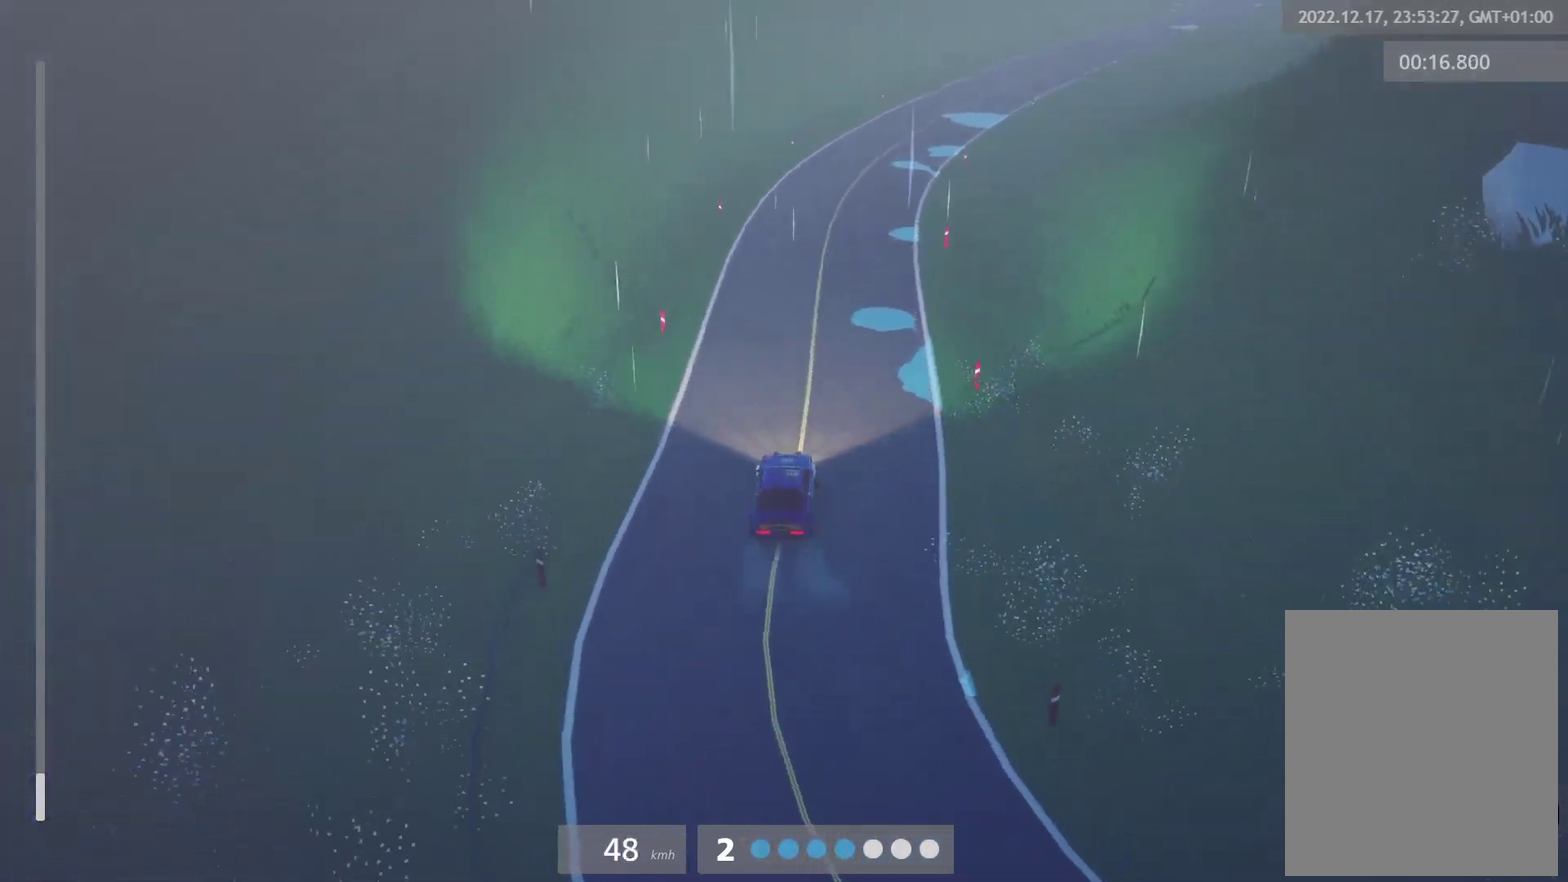
{"buttons": ["R2"], "left_stick": "center", "right_stick": "center", "events": [[183, "left_stick", "right"], [400, "left_stick", "center"]]}
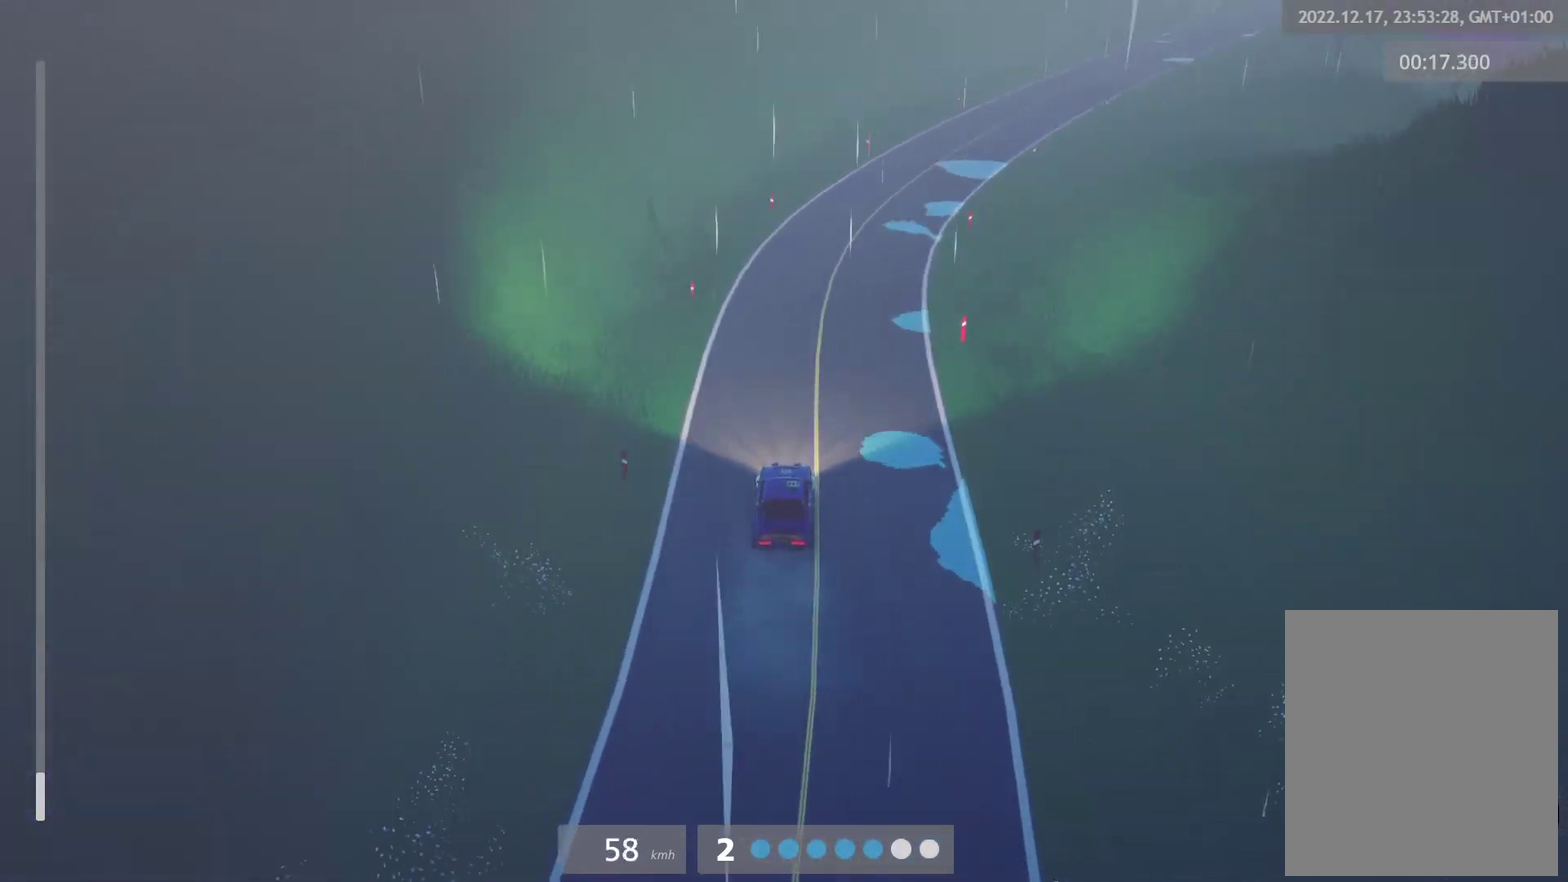
{"buttons": ["R2"], "left_stick": "center", "right_stick": "center", "events": [[17, "left_stick", "right"], [317, "left_stick", "center"]]}
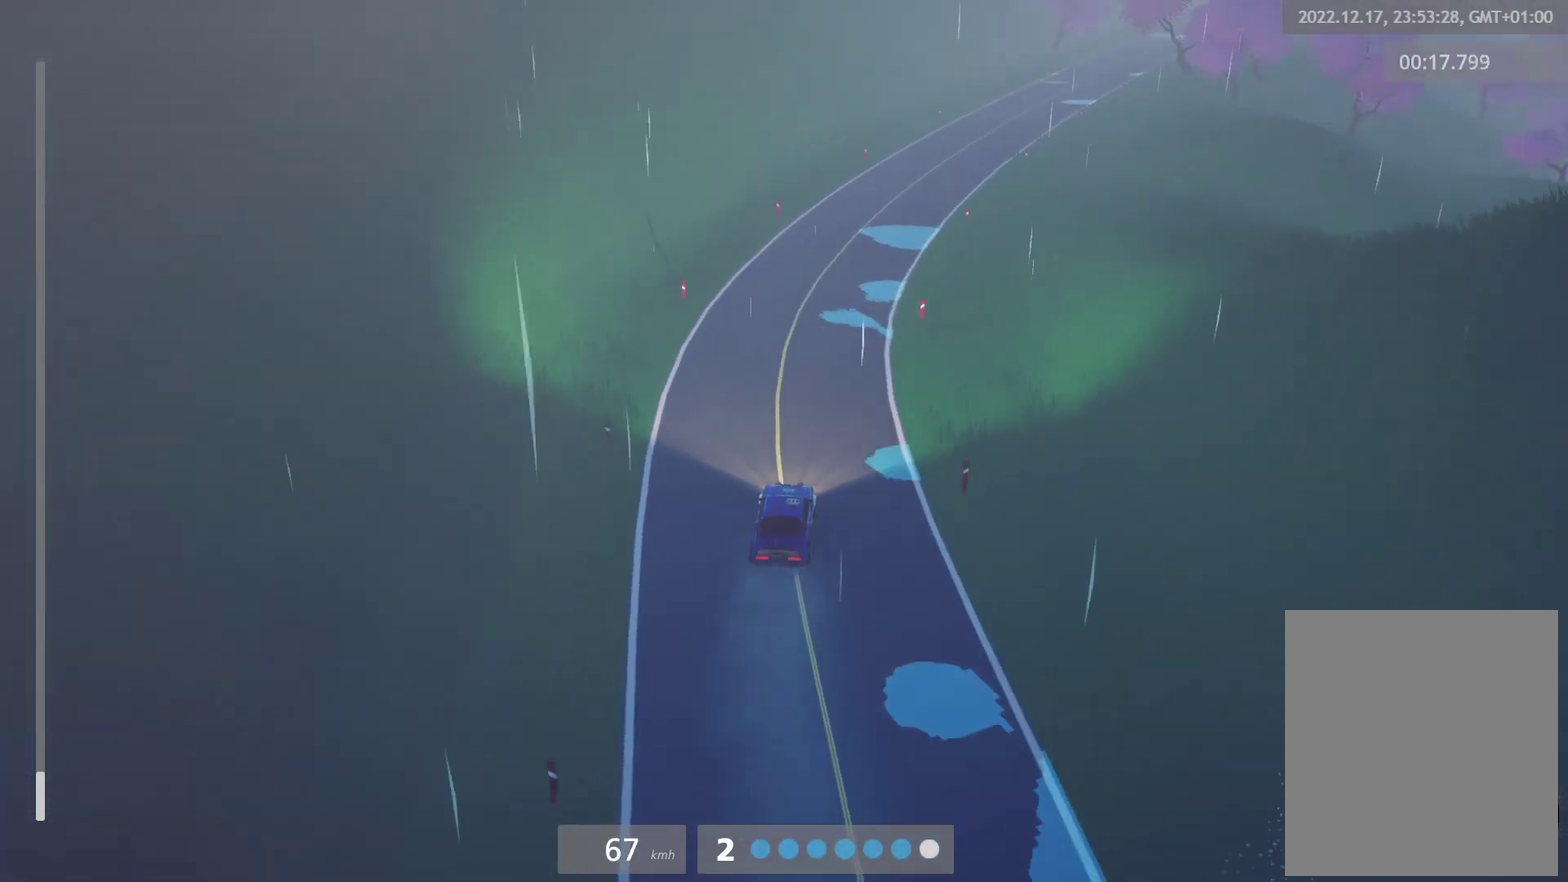
{"buttons": [], "left_stick": "right", "right_stick": "center", "events": [[350, "left_stick", "right"], [383, "A", "down"], [383, "R2", "up"], [483, "A", "up"]]}
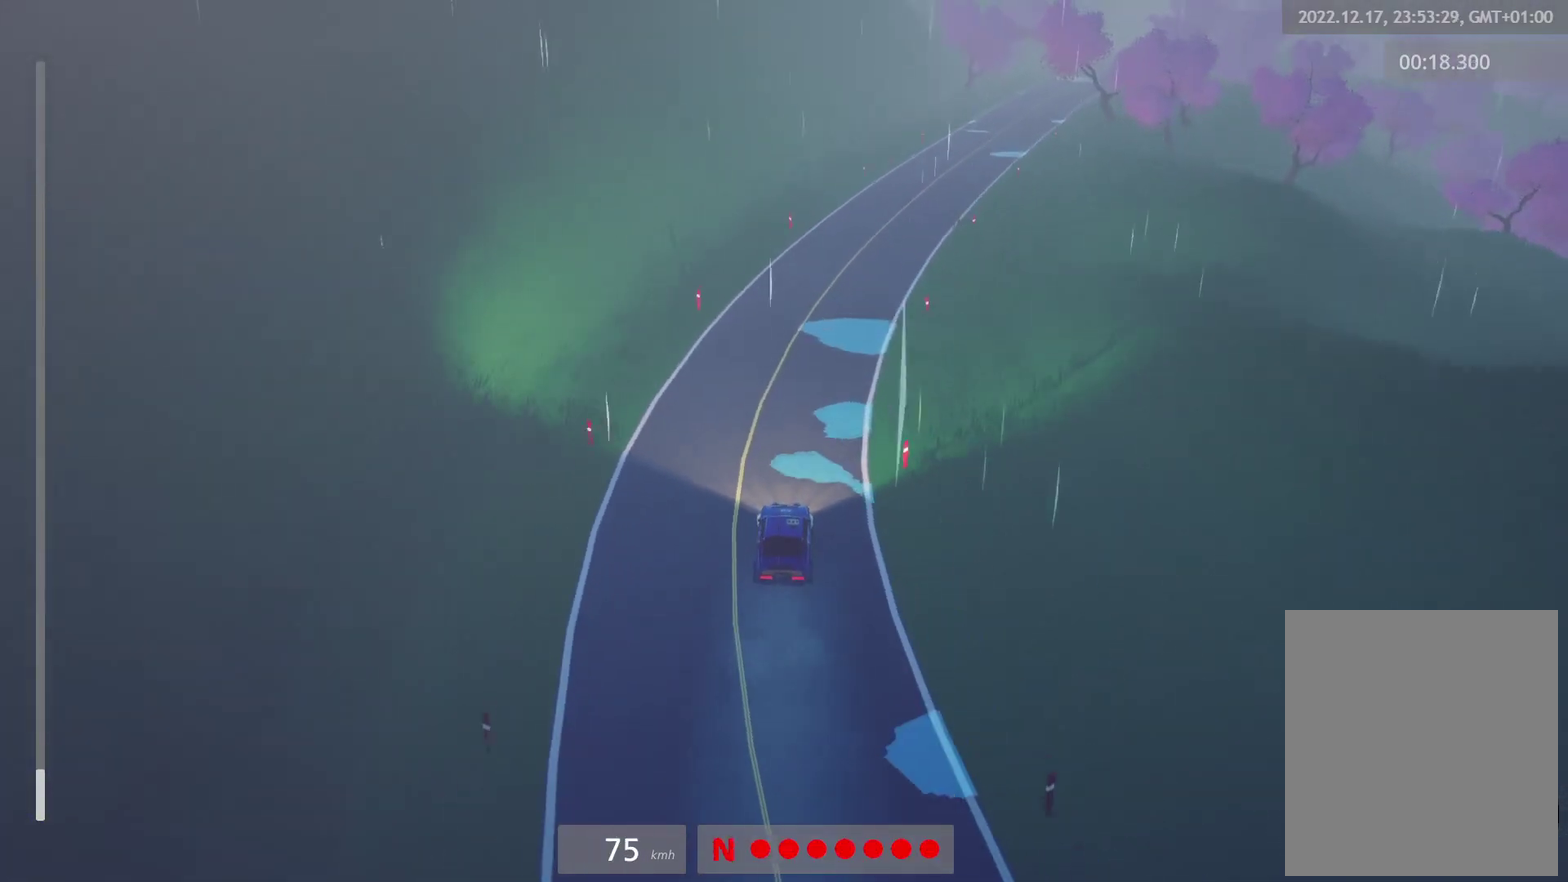
{"buttons": ["R2"], "left_stick": "right", "right_stick": "center", "events": [[33, "R2", "down"], [50, "left_stick", "center"], [133, "L1", "down"], [233, "L1", "up"], [333, "left_stick", "right"]]}
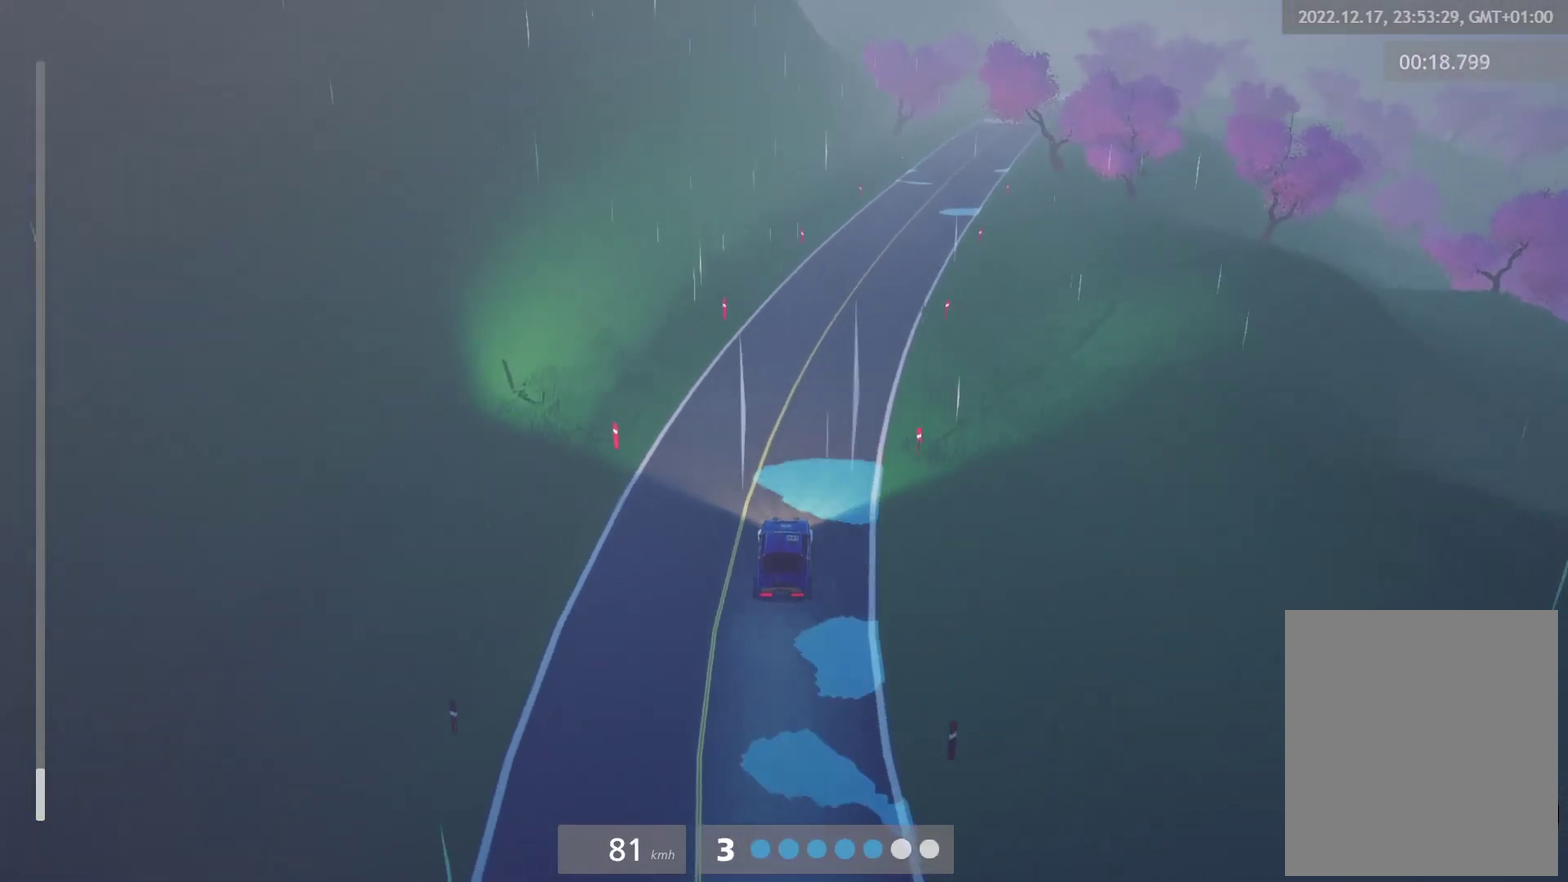
{"buttons": ["R2"], "left_stick": "center", "right_stick": "center", "events": [[33, "left_stick", "center"], [167, "left_stick", "right"], [383, "left_stick", "center"]]}
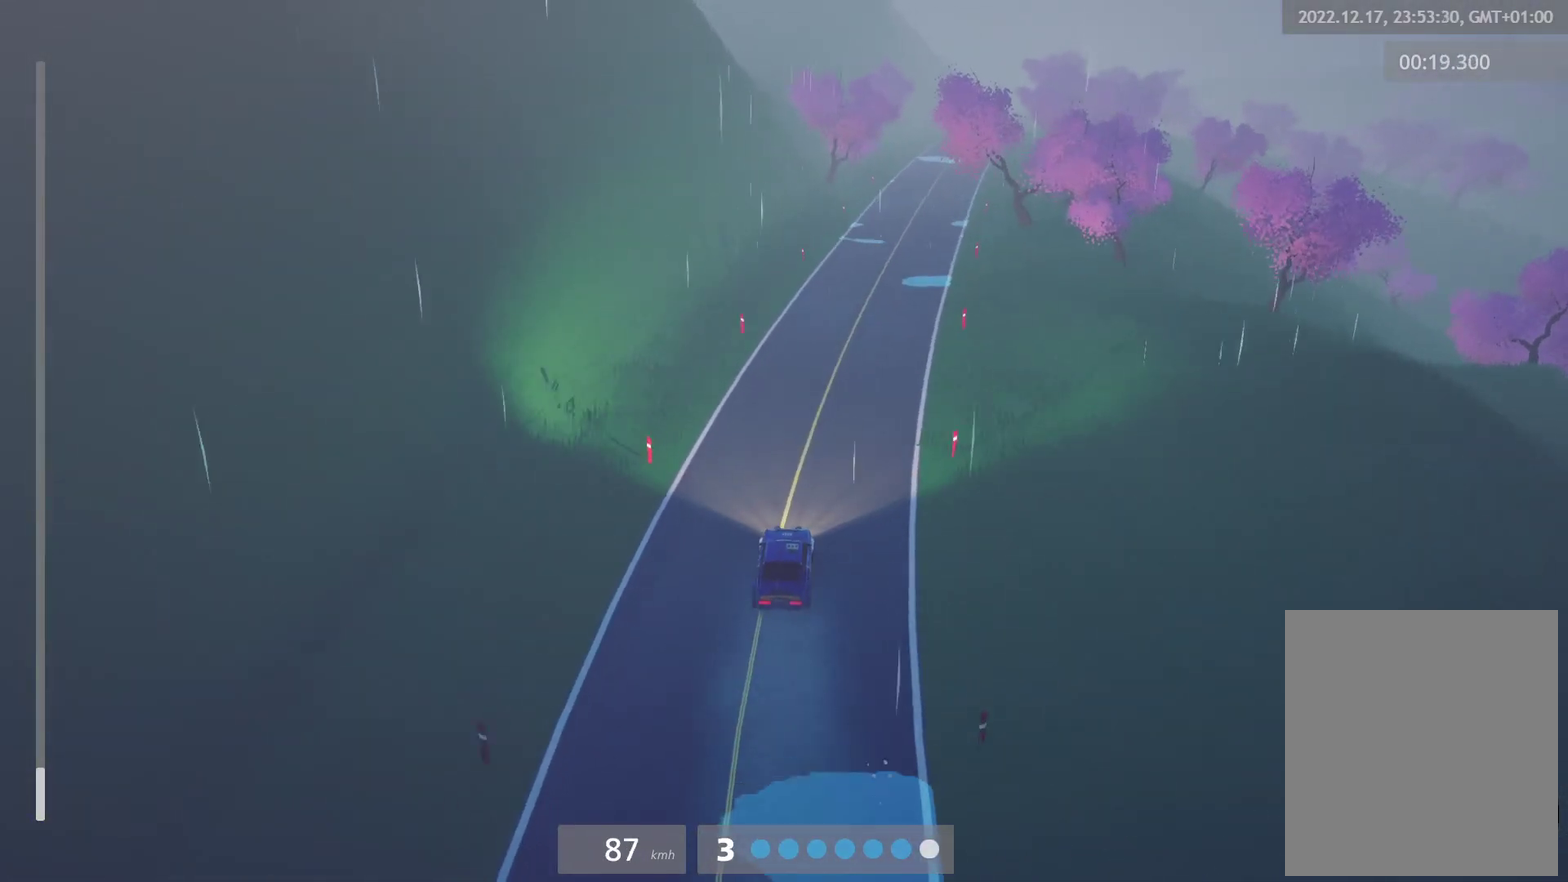
{"buttons": ["R2"], "left_stick": "right", "right_stick": "center", "events": [[83, "left_stick", "right"], [217, "left_stick", "center"], [383, "left_stick", "right"]]}
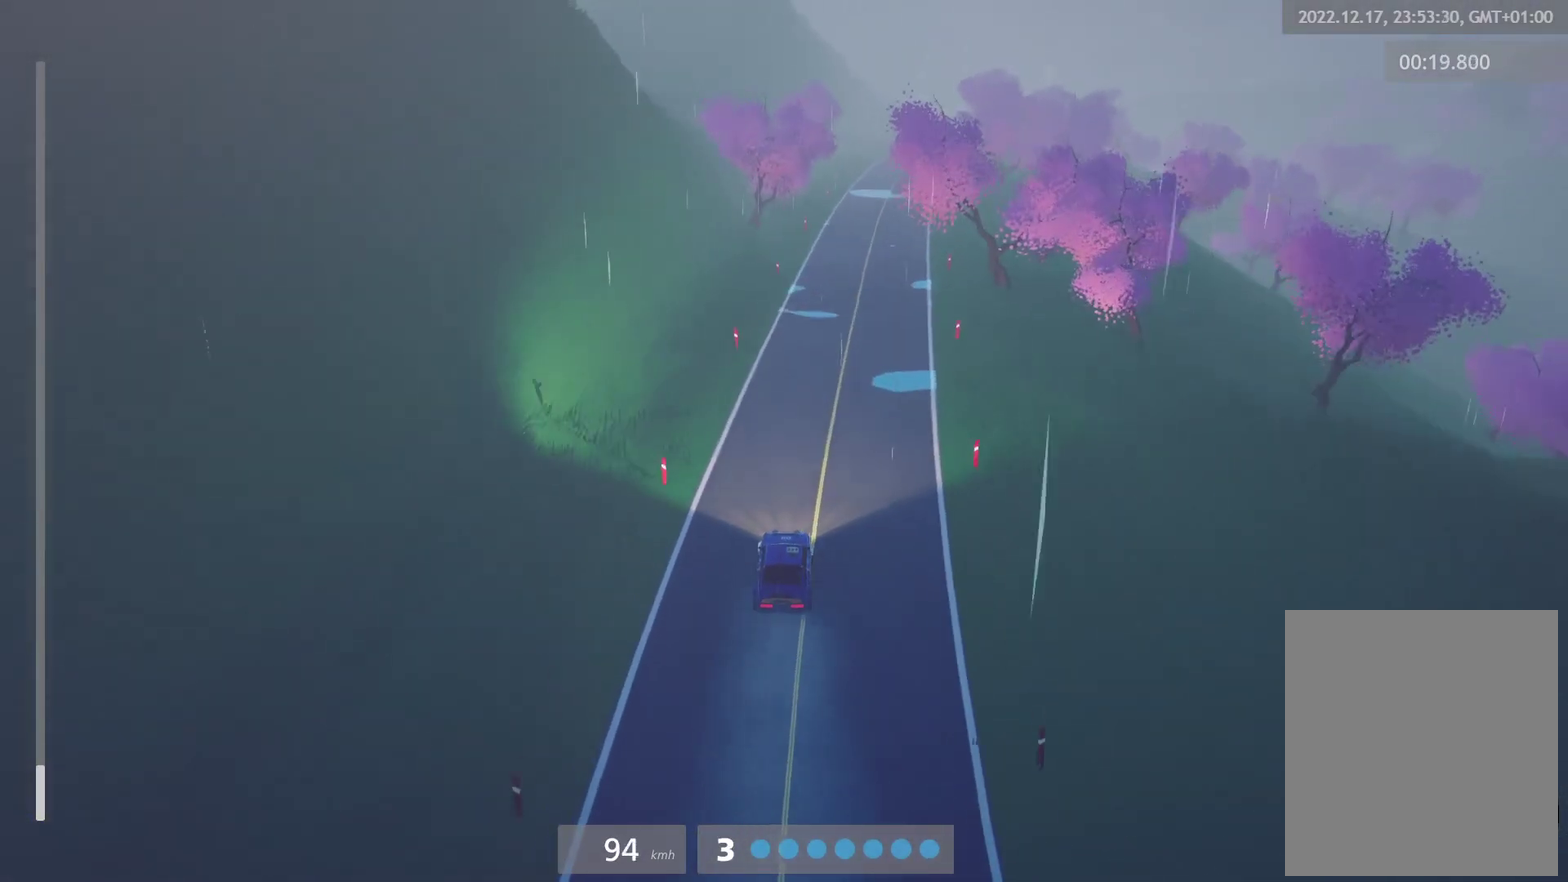
{"buttons": [], "left_stick": "center", "right_stick": "center", "events": [[33, "left_stick", "center"], [333, "left_stick", "right"], [383, "A", "down"], [383, "R2", "up"], [483, "A", "up"], [483, "left_stick", "center"]]}
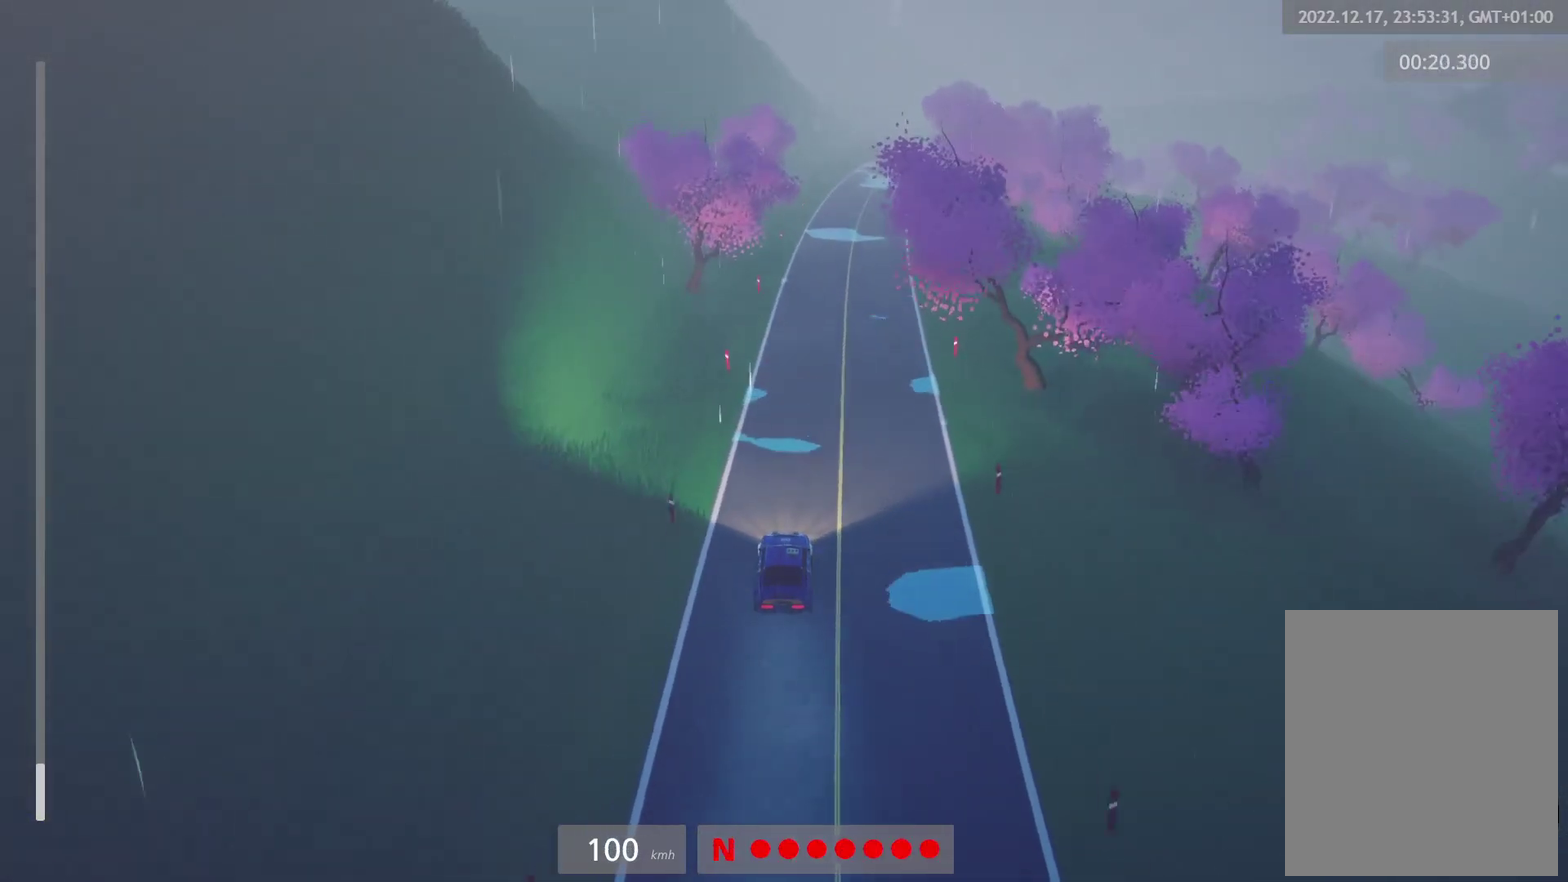
{"buttons": ["L1", "R2"], "left_stick": "center", "right_stick": "center", "events": [[33, "R2", "down"], [100, "L1", "down"], [200, "L1", "up"], [317, "left_stick", "right"], [433, "left_stick", "center"], [500, "L1", "down"]]}
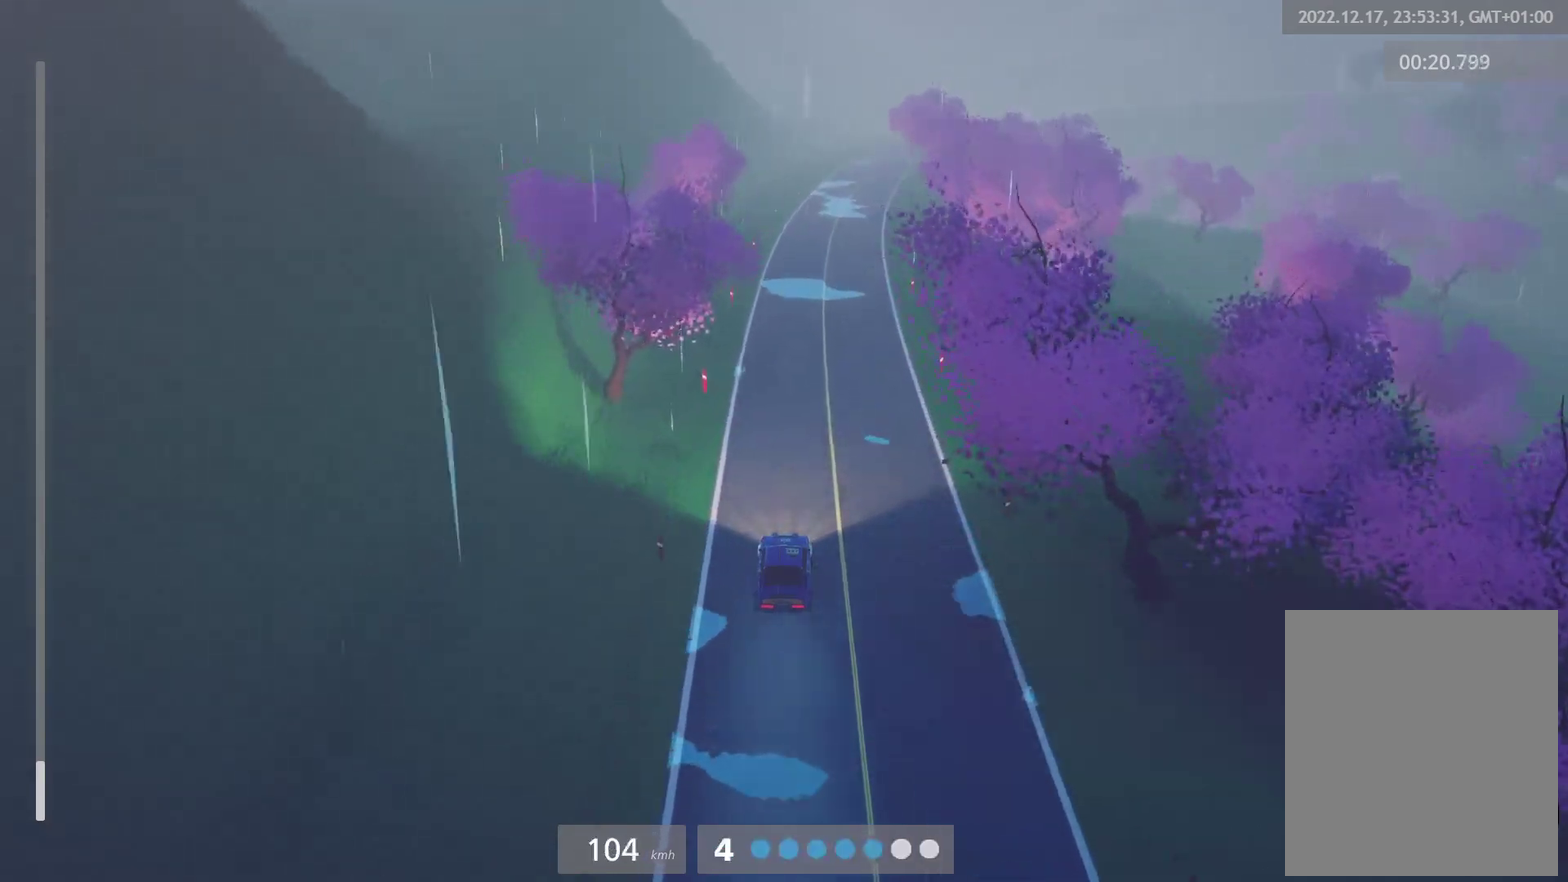
{"buttons": ["R2"], "left_stick": "center", "right_stick": "center", "events": [[100, "L1", "up"]]}
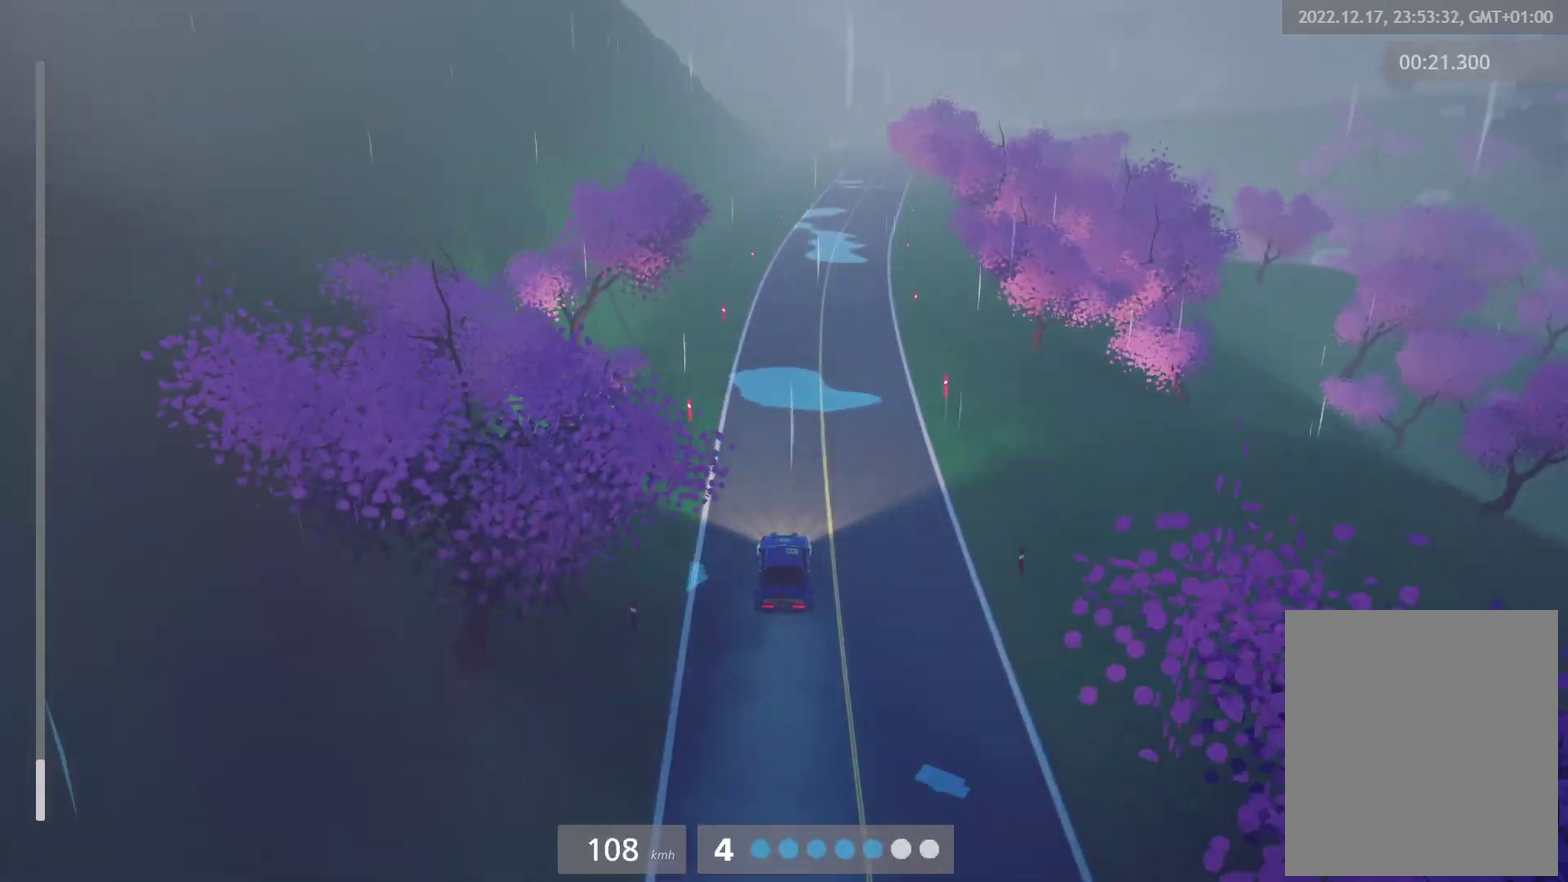
{"buttons": ["R2"], "left_stick": "center", "right_stick": "center", "events": [[233, "left_stick", "right"], [383, "left_stick", "center"]]}
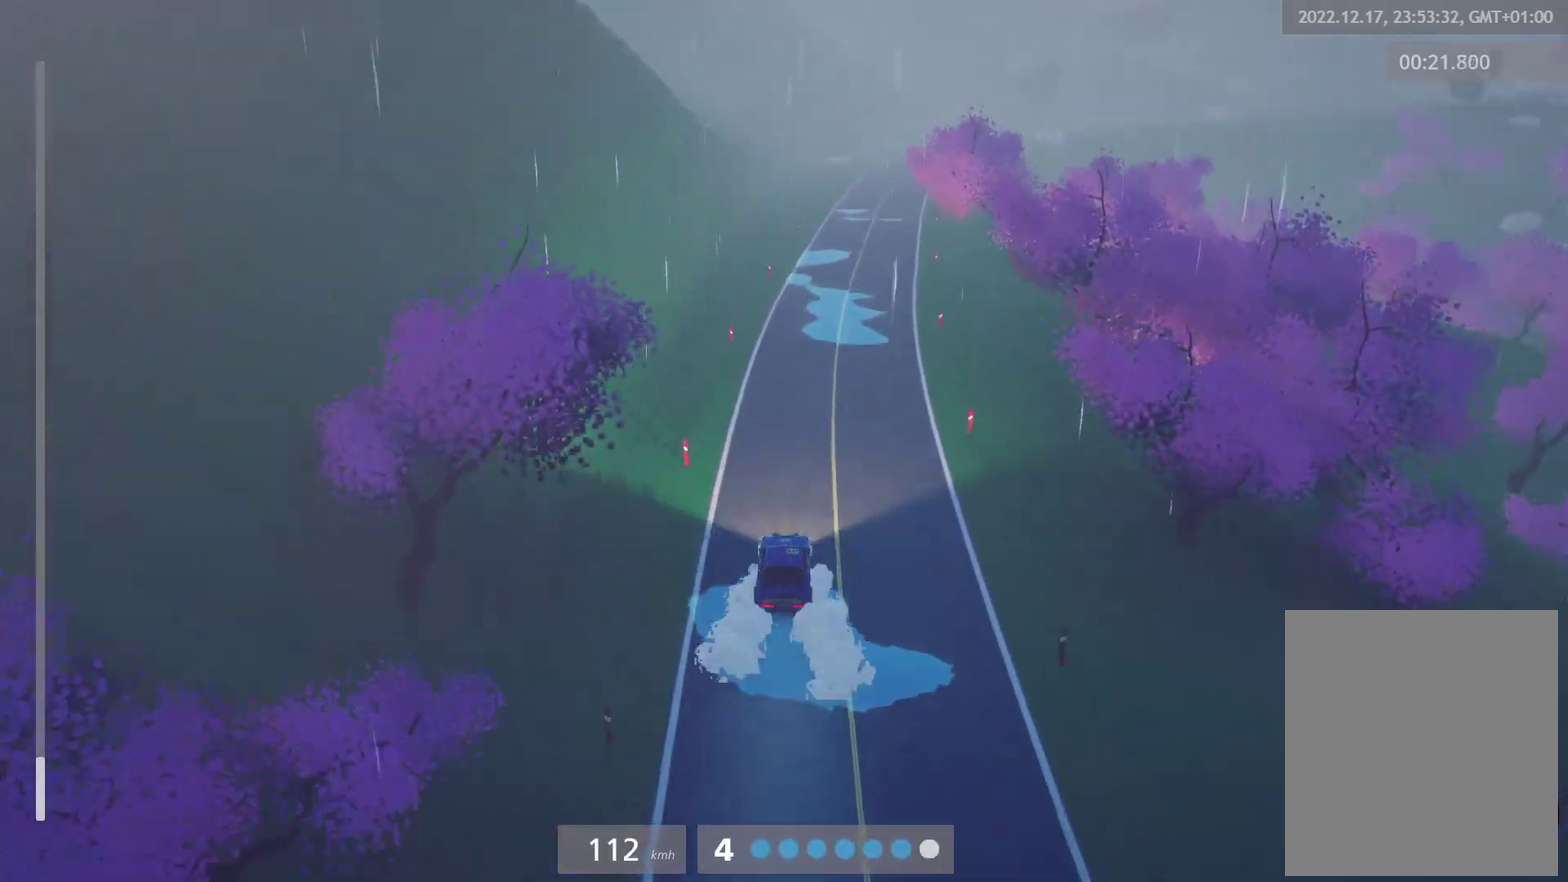
{"buttons": ["R2"], "left_stick": "center", "right_stick": "center", "events": [[100, "left_stick", "right"], [250, "left_stick", "center"]]}
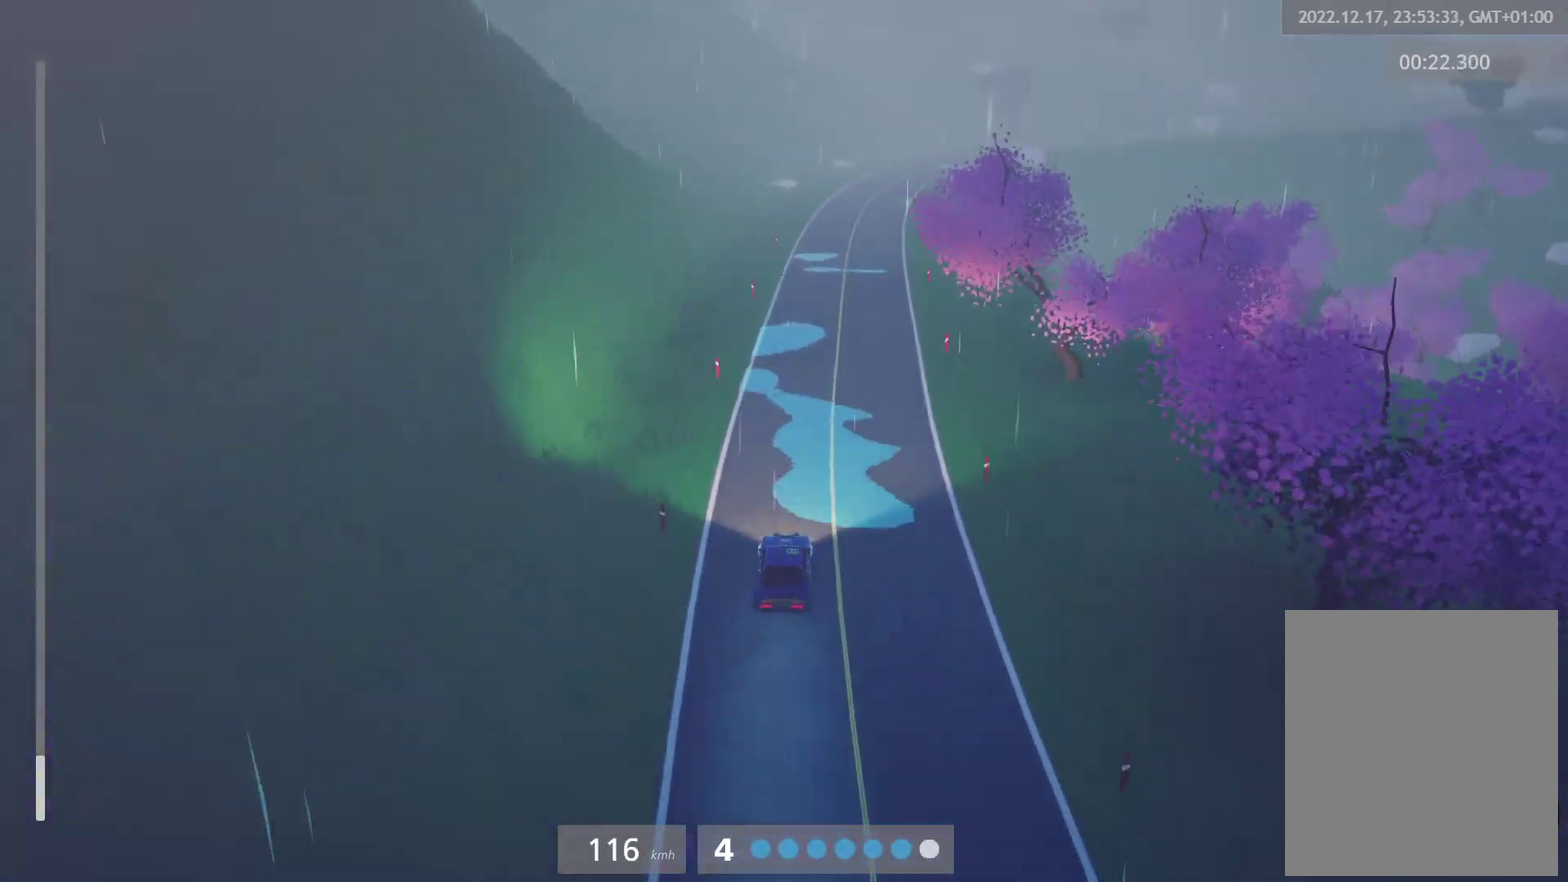
{"buttons": ["R2"], "left_stick": "right", "right_stick": "center", "events": [[17, "left_stick", "right"], [150, "left_stick", "center"], [400, "left_stick", "right"]]}
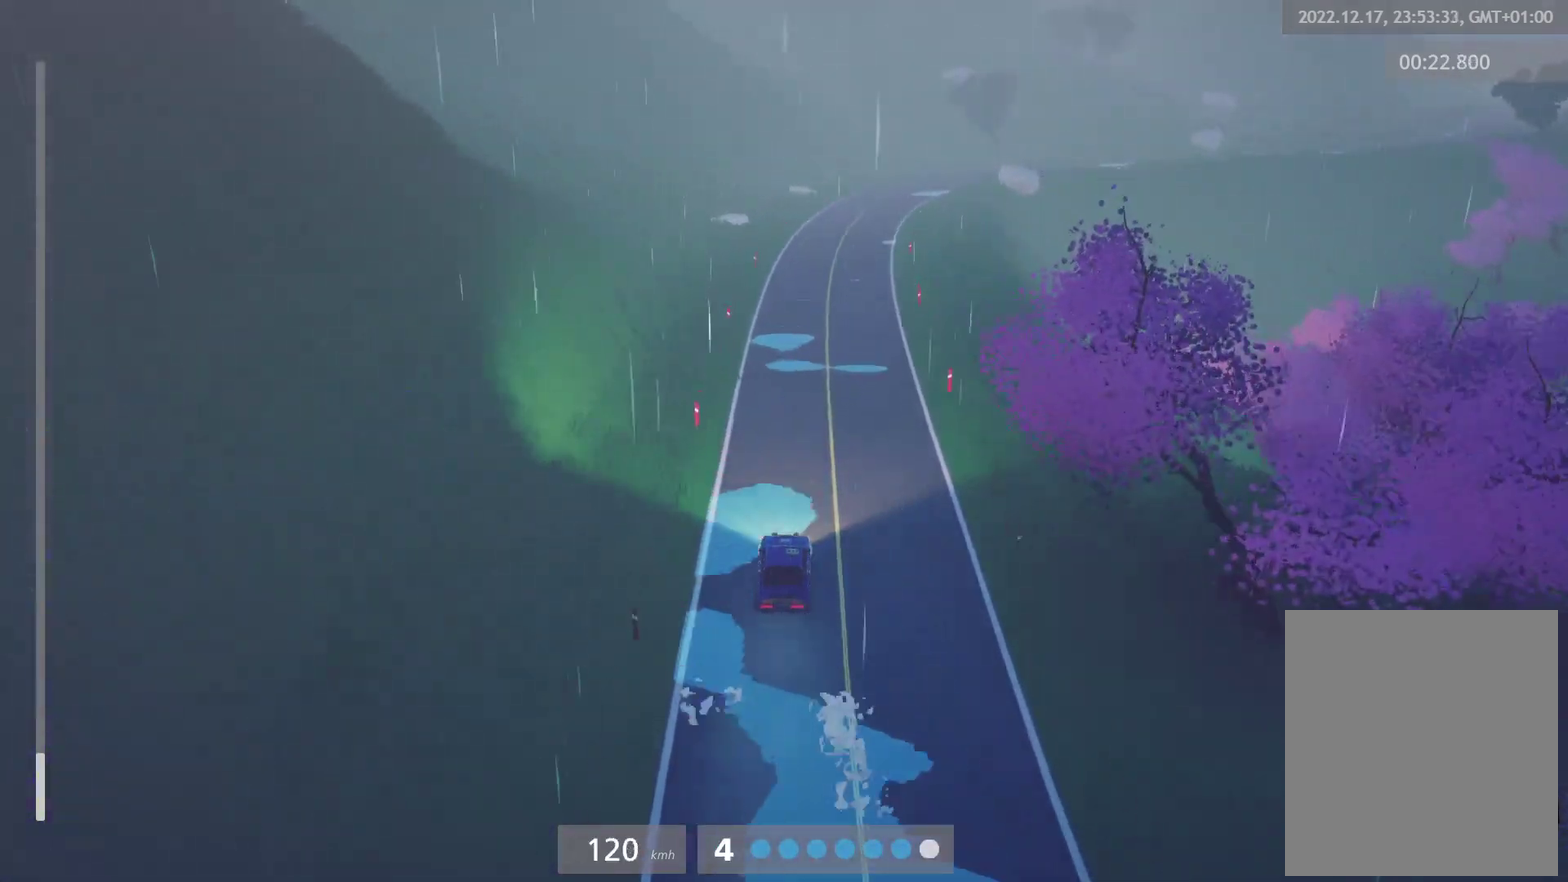
{"buttons": [], "left_stick": "center", "right_stick": "center", "events": [[33, "left_stick", "center"], [250, "L2", "down"], [250, "R2", "up"], [350, "L2", "up"]]}
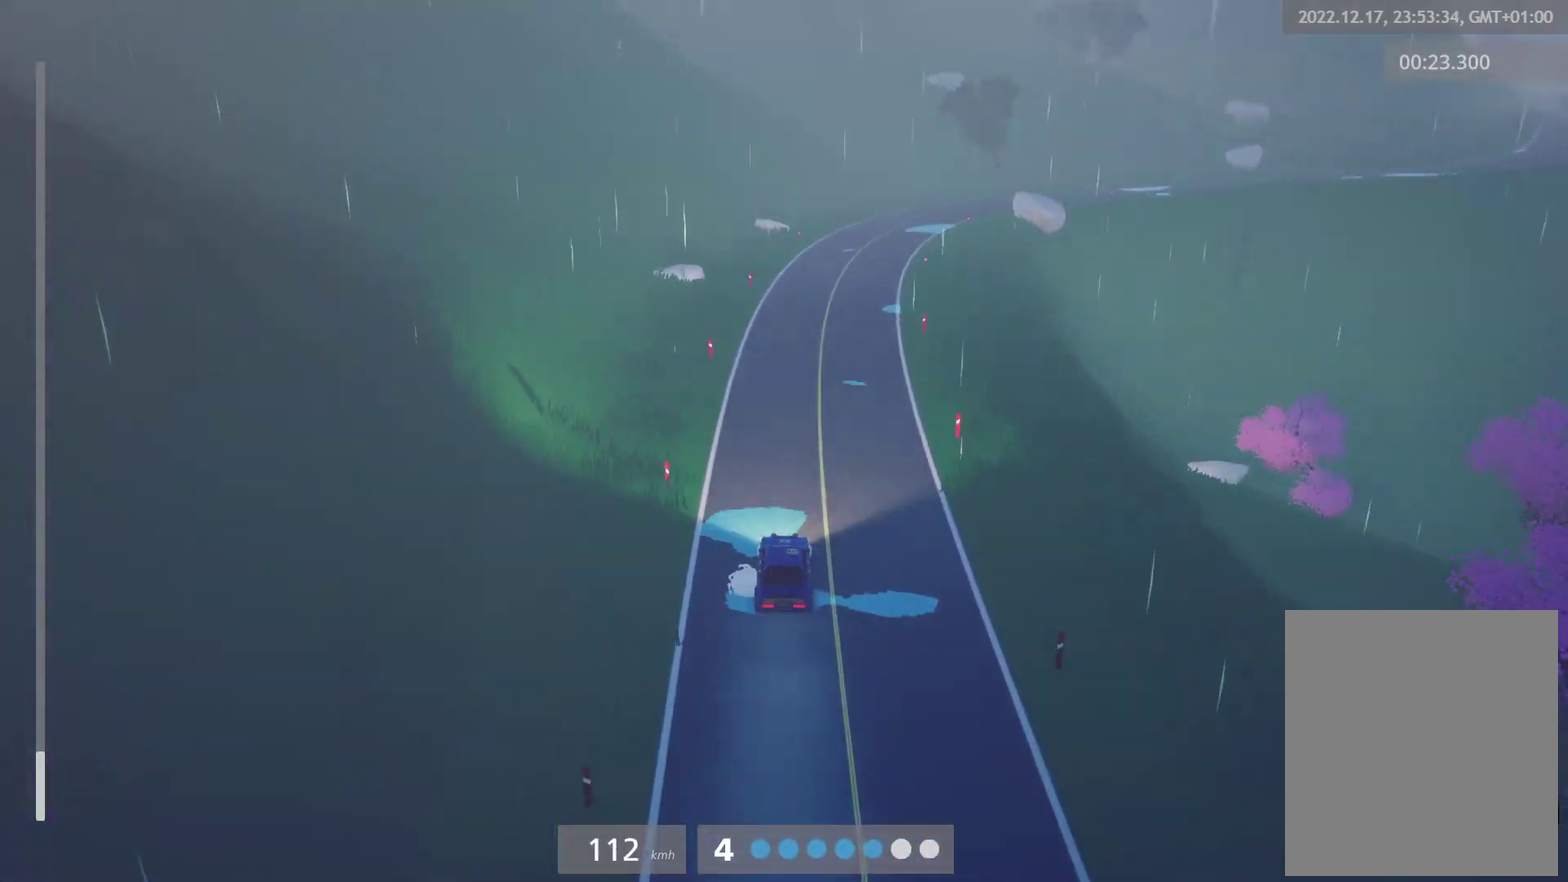
{"buttons": [], "left_stick": "right", "right_stick": "center", "events": [[17, "L2", "down"], [50, "X", "down"], [200, "X", "up"], [233, "L2", "up"], [267, "left_stick", "right"]]}